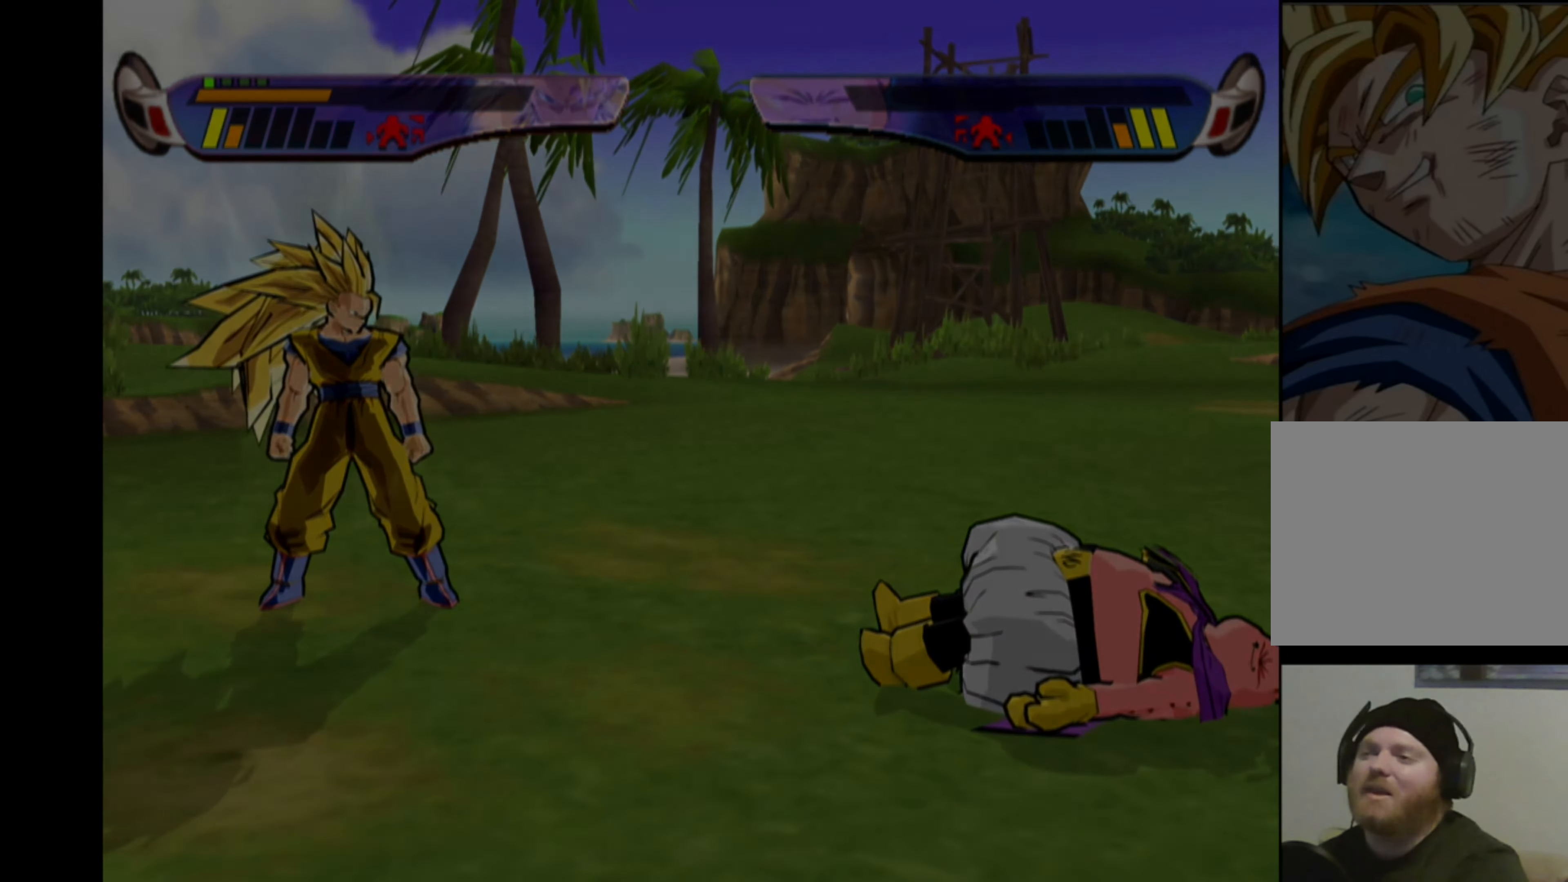
Gameplay with a controller (PlayStation layout); each line is a JSON object with the inputs held at the frame after it. "events" lists button and stick changes between this image and that frame as [ms after this image, input, new state], when the widget could be followed in between. Not read: L3 R3.
{"buttons": [], "left_stick": "center", "right_stick": "center", "events": []}
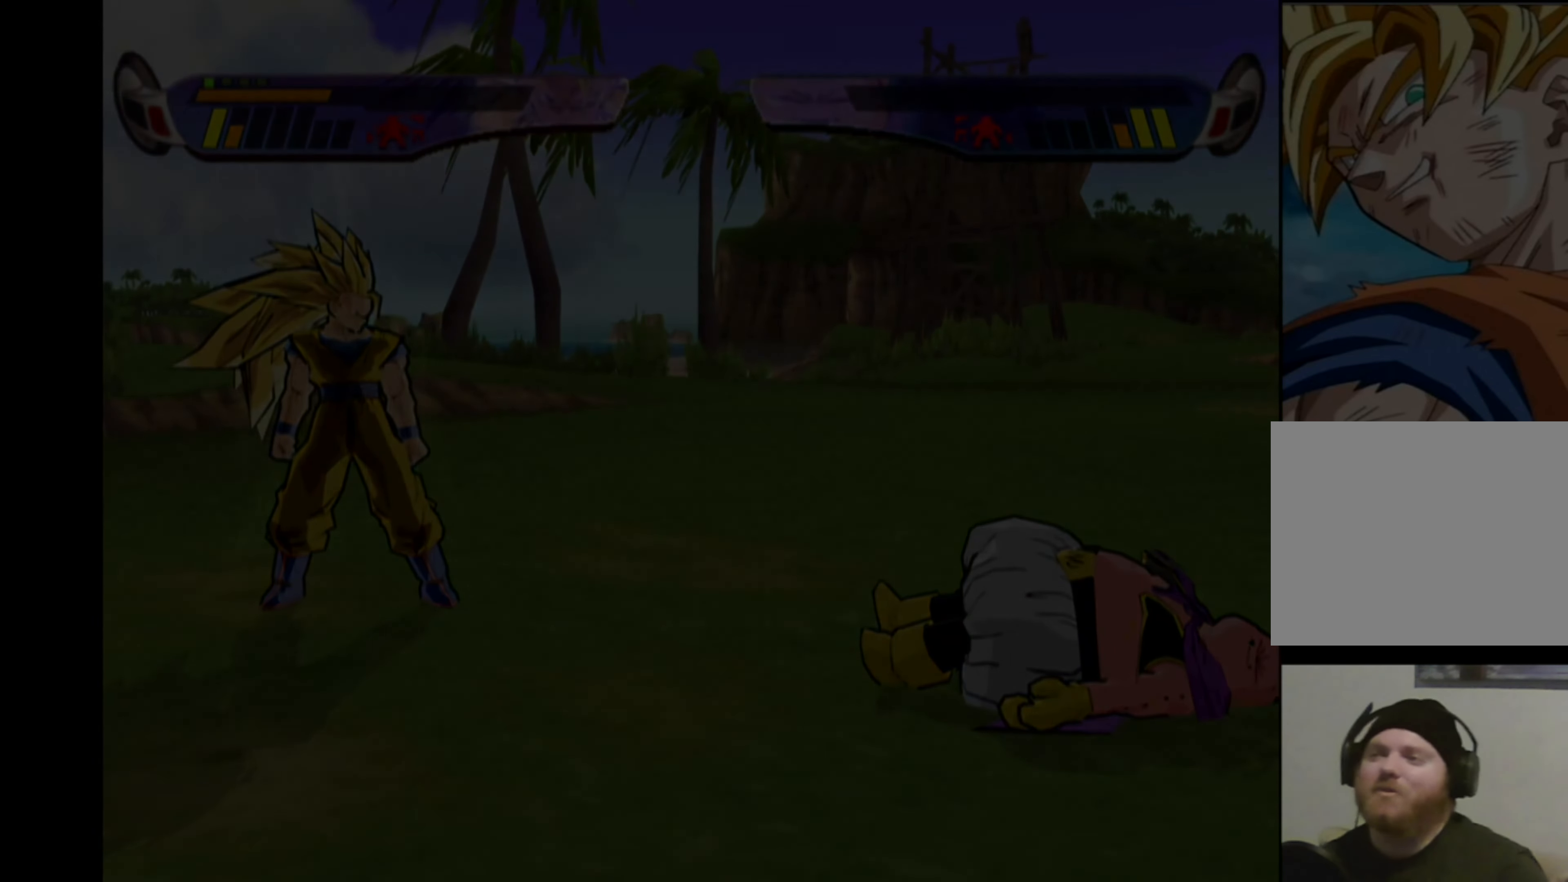
{"buttons": [], "left_stick": "center", "right_stick": "center", "events": []}
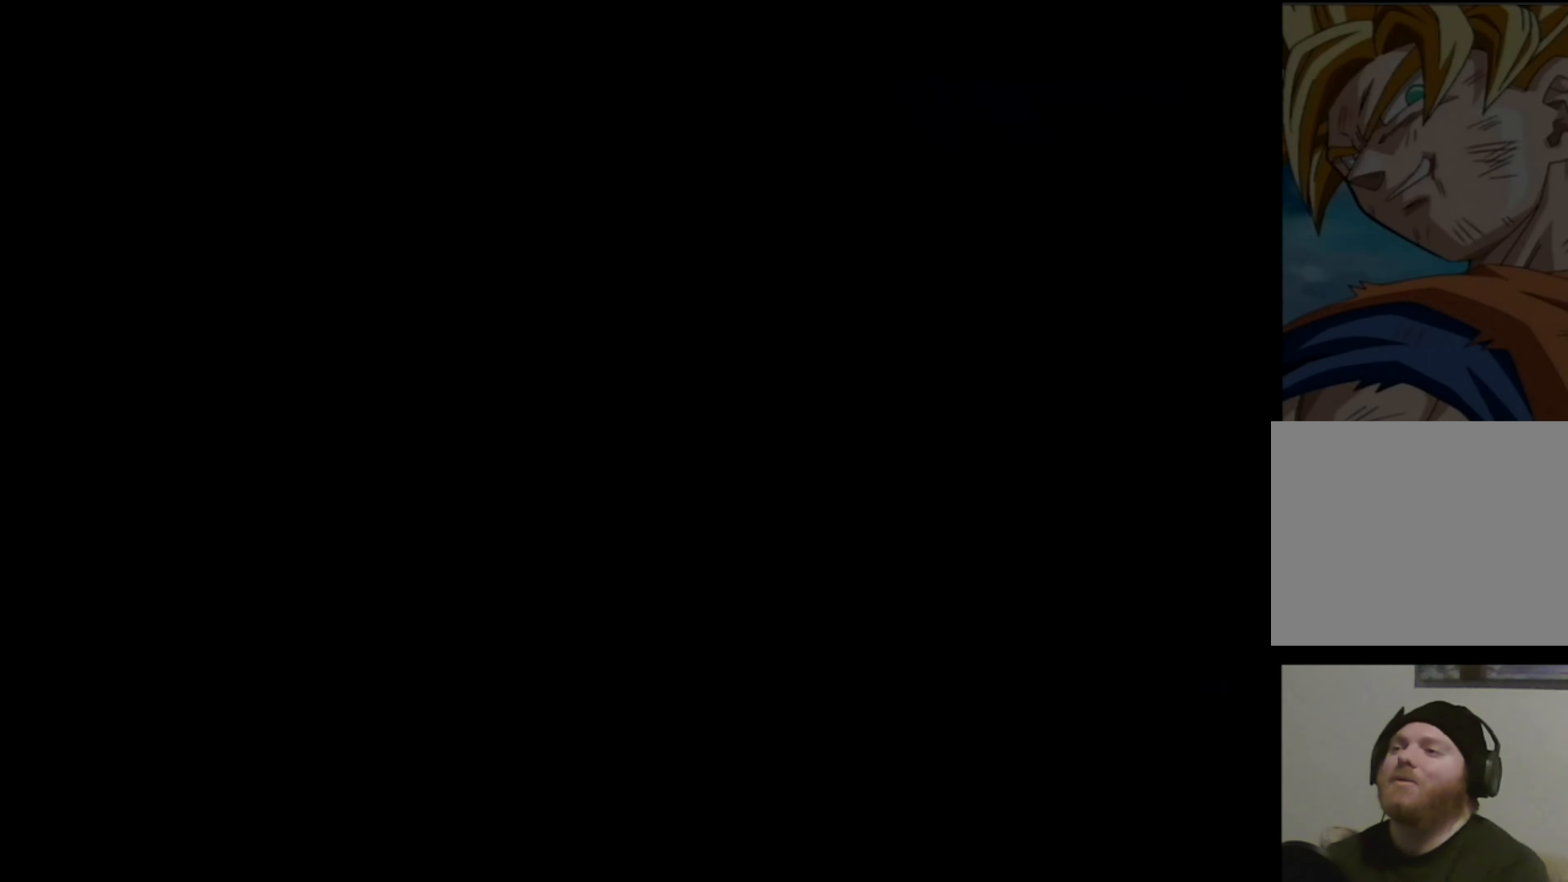
{"buttons": [], "left_stick": "center", "right_stick": "center", "events": [[316, "DPAD_RIGHT", "down"], [450, "DPAD_RIGHT", "up"]]}
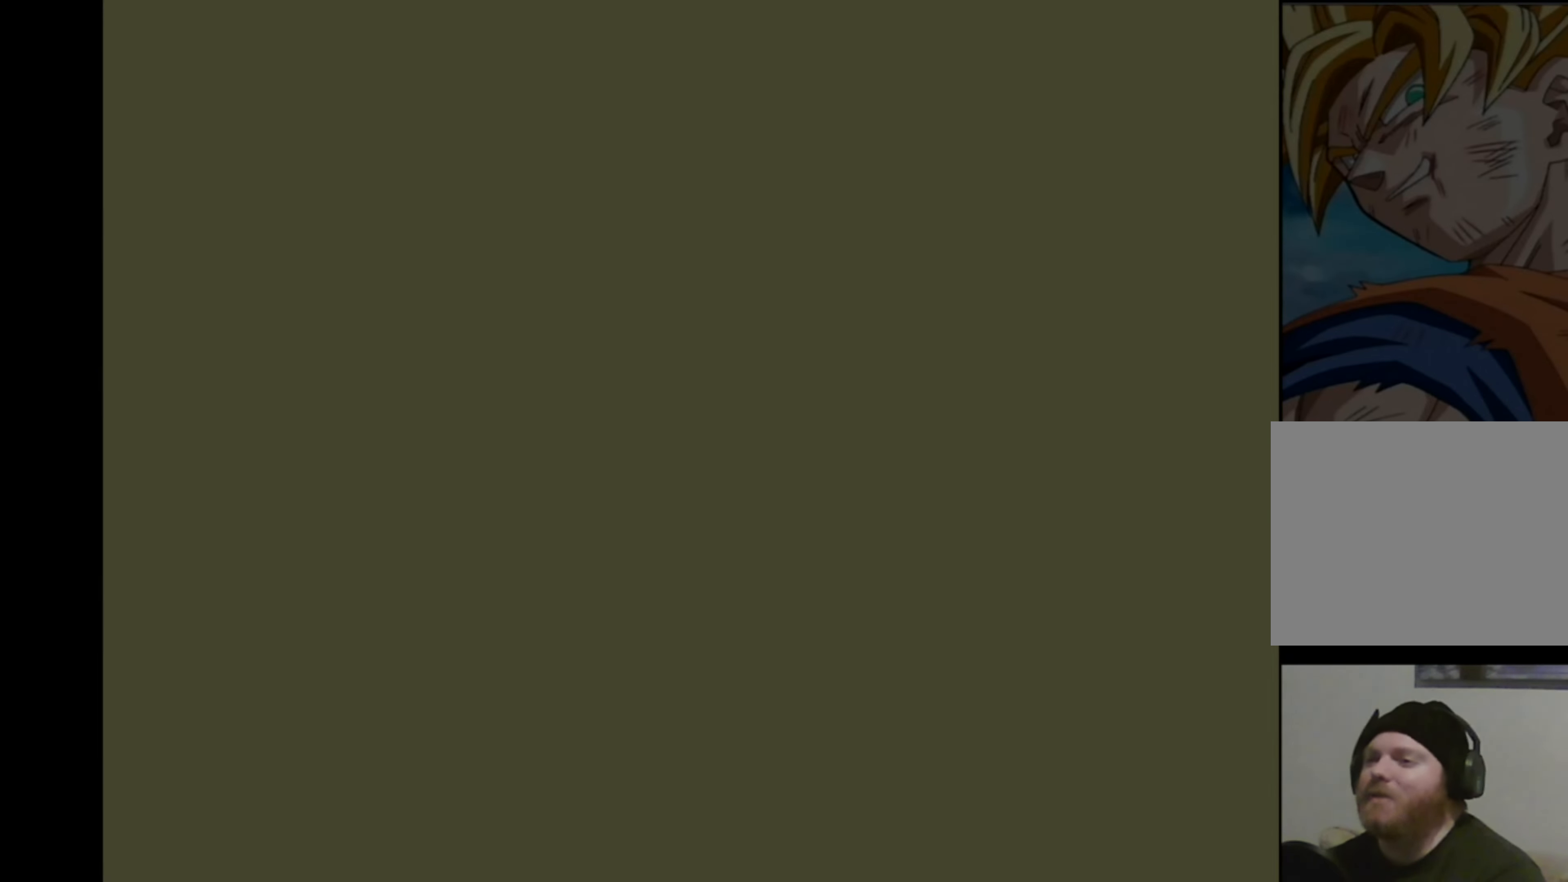
{"buttons": [], "left_stick": "center", "right_stick": "center", "events": []}
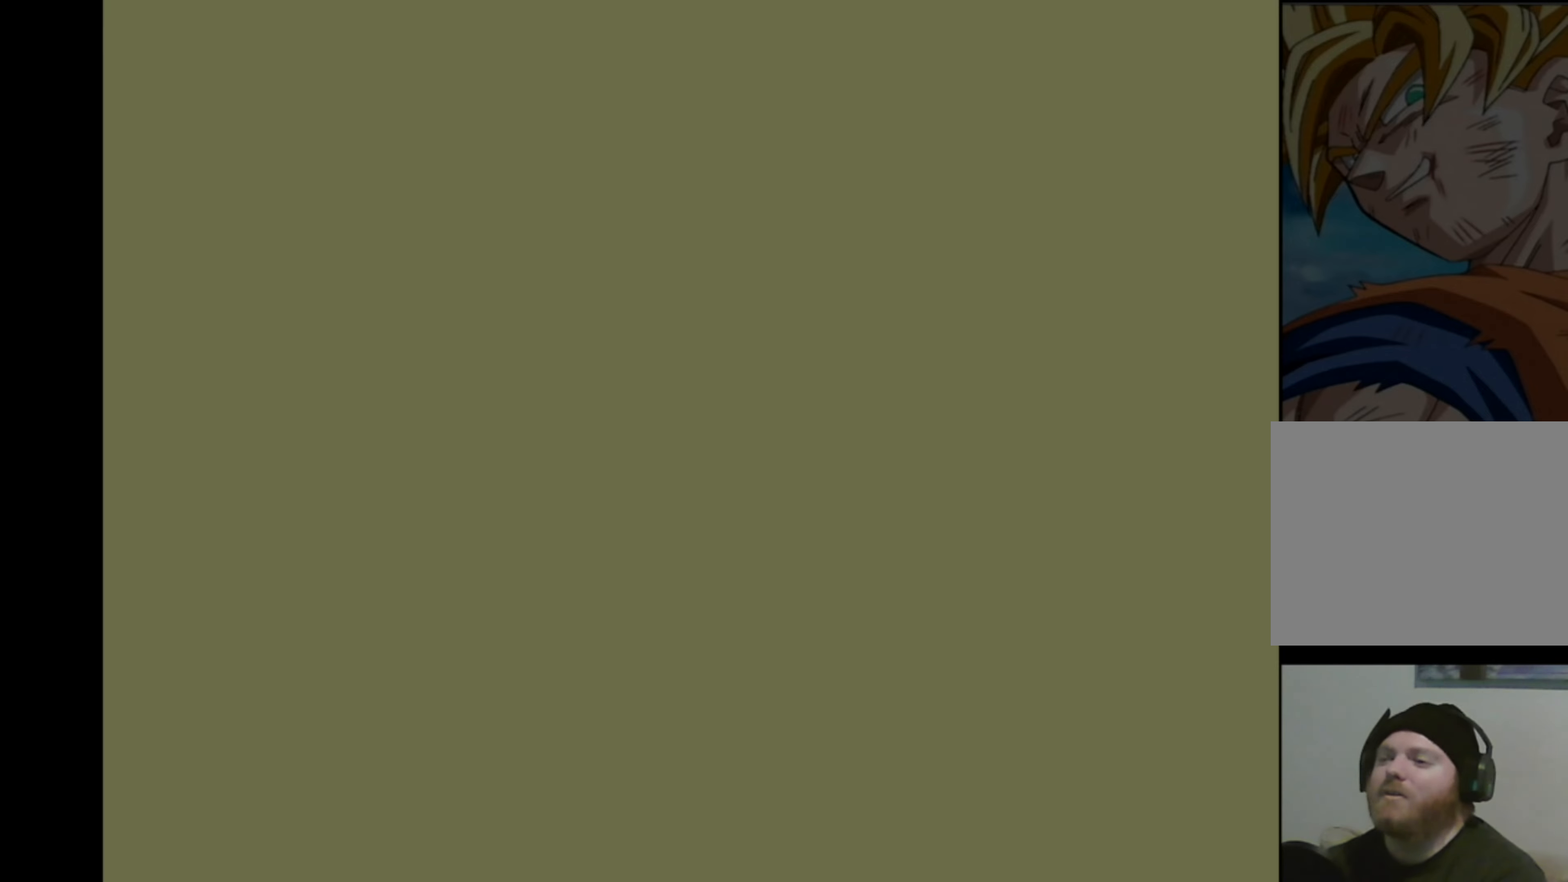
{"buttons": [], "left_stick": "center", "right_stick": "center", "events": []}
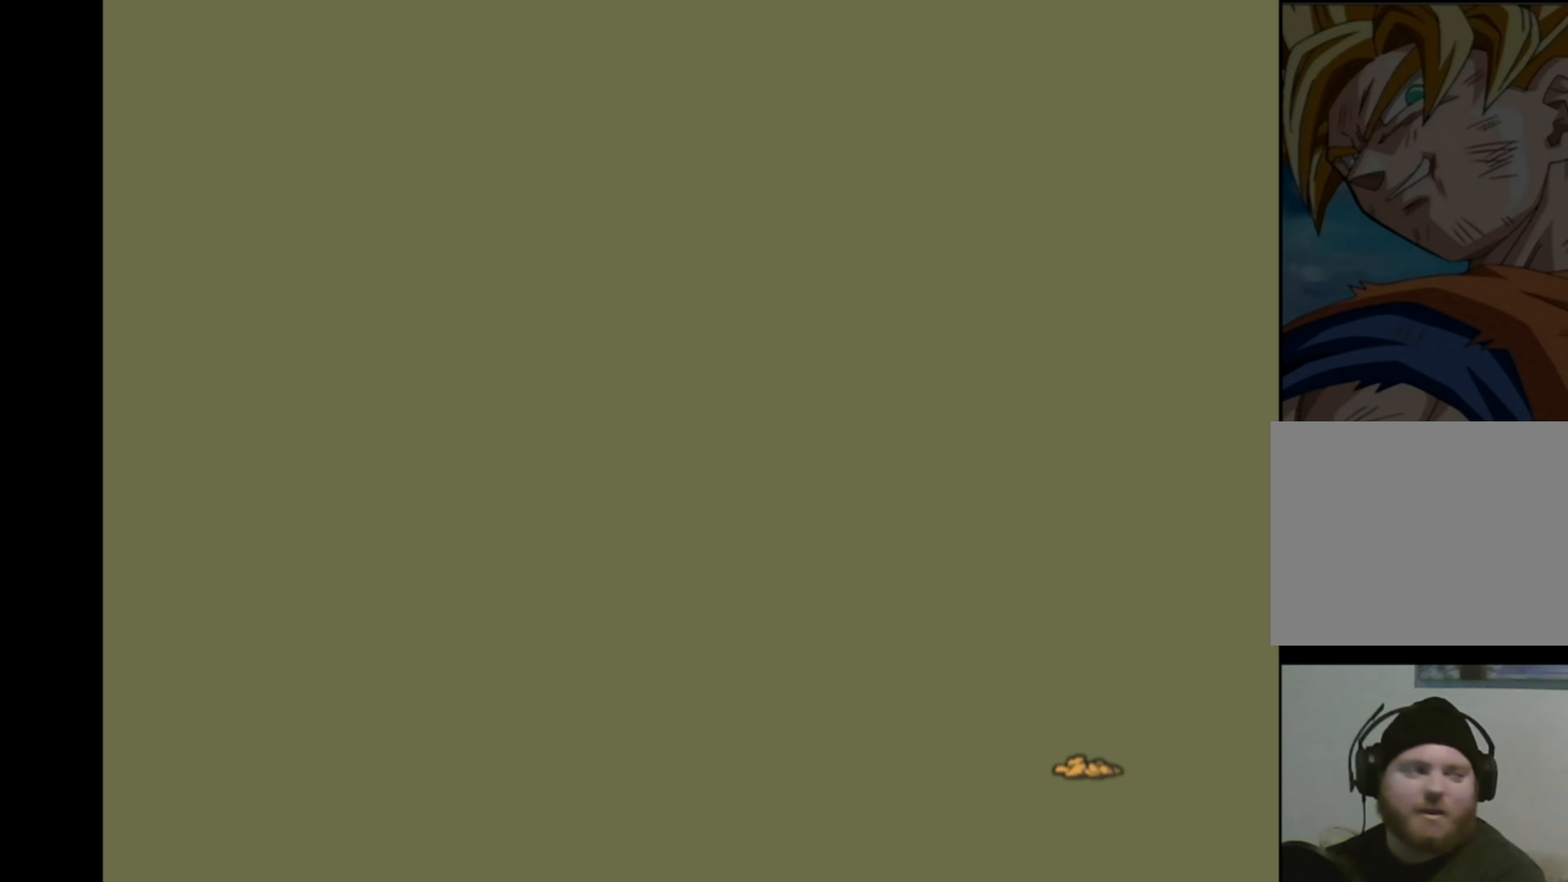
{"buttons": [], "left_stick": "center", "right_stick": "center", "events": []}
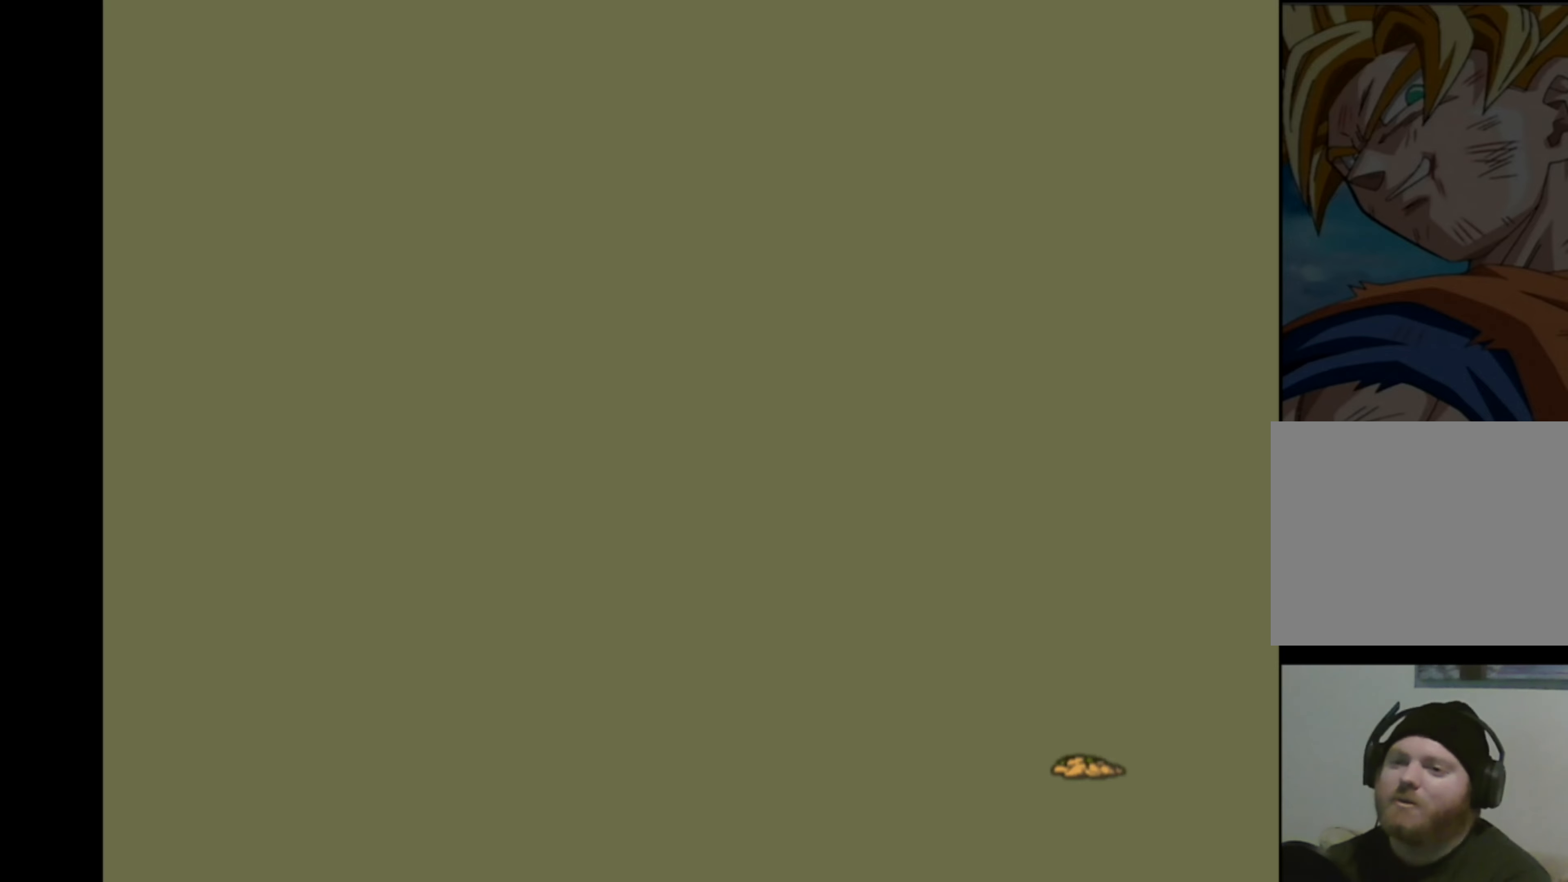
{"buttons": [], "left_stick": "down-left", "right_stick": "center", "events": [[467, "left_stick", "down-left"]]}
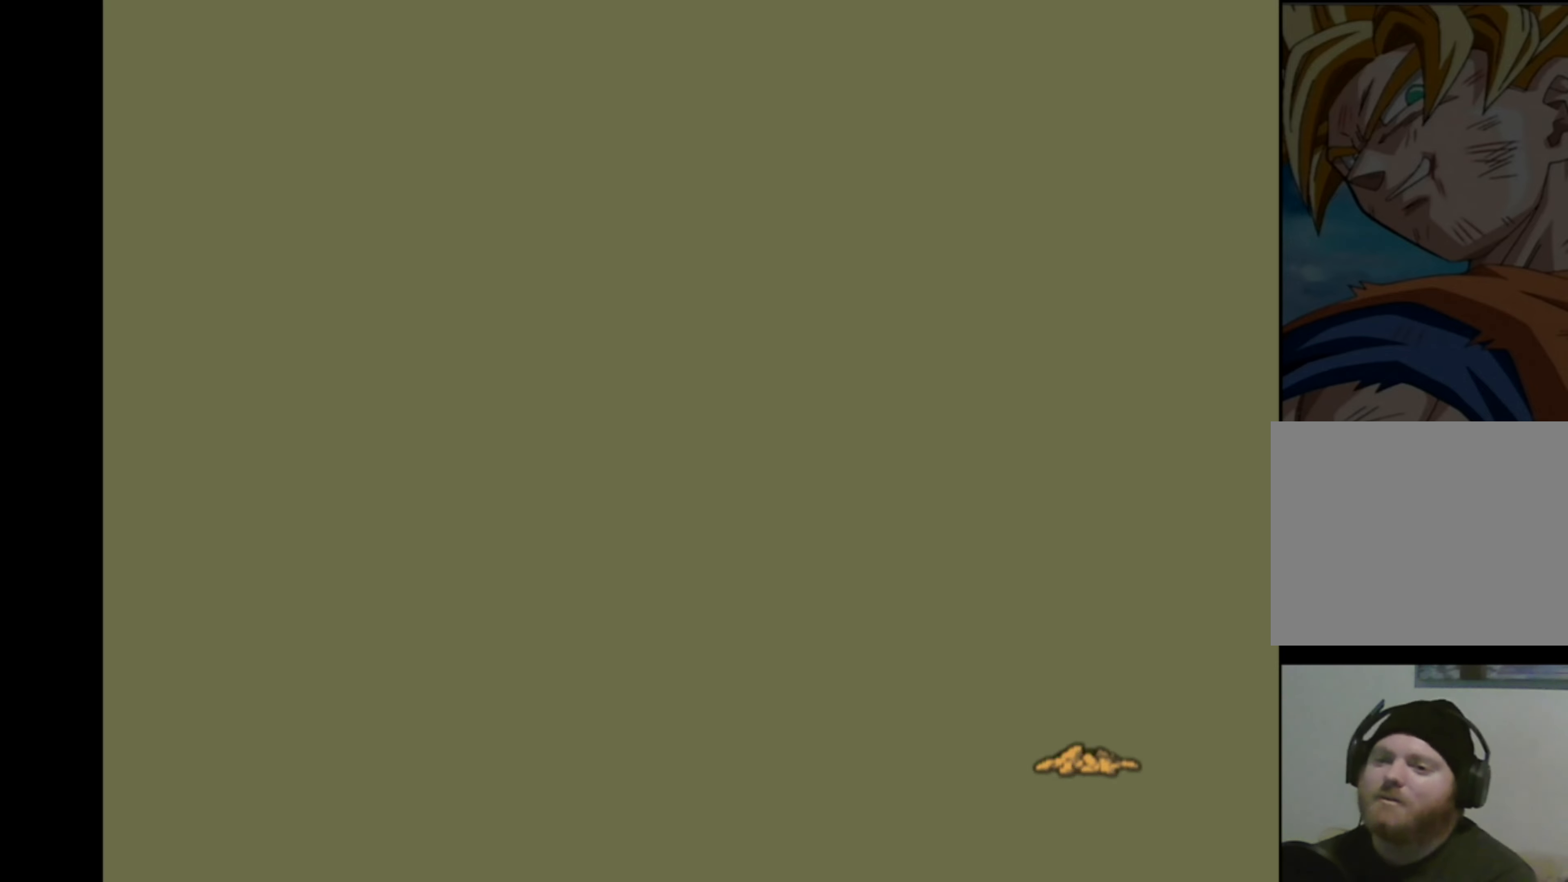
{"buttons": [], "left_stick": "up-left", "right_stick": "up-right", "events": [[133, "left_stick", "down-right"], [167, "right_stick", "left"], [183, "left_stick", "up-right"], [233, "left_stick", "up-left"], [233, "right_stick", "up"], [283, "right_stick", "right"], [300, "left_stick", "down-left"], [367, "left_stick", "down-right"], [367, "right_stick", "down"], [417, "left_stick", "up-right"], [433, "right_stick", "left"], [483, "left_stick", "up-left"], [483, "right_stick", "up-right"]]}
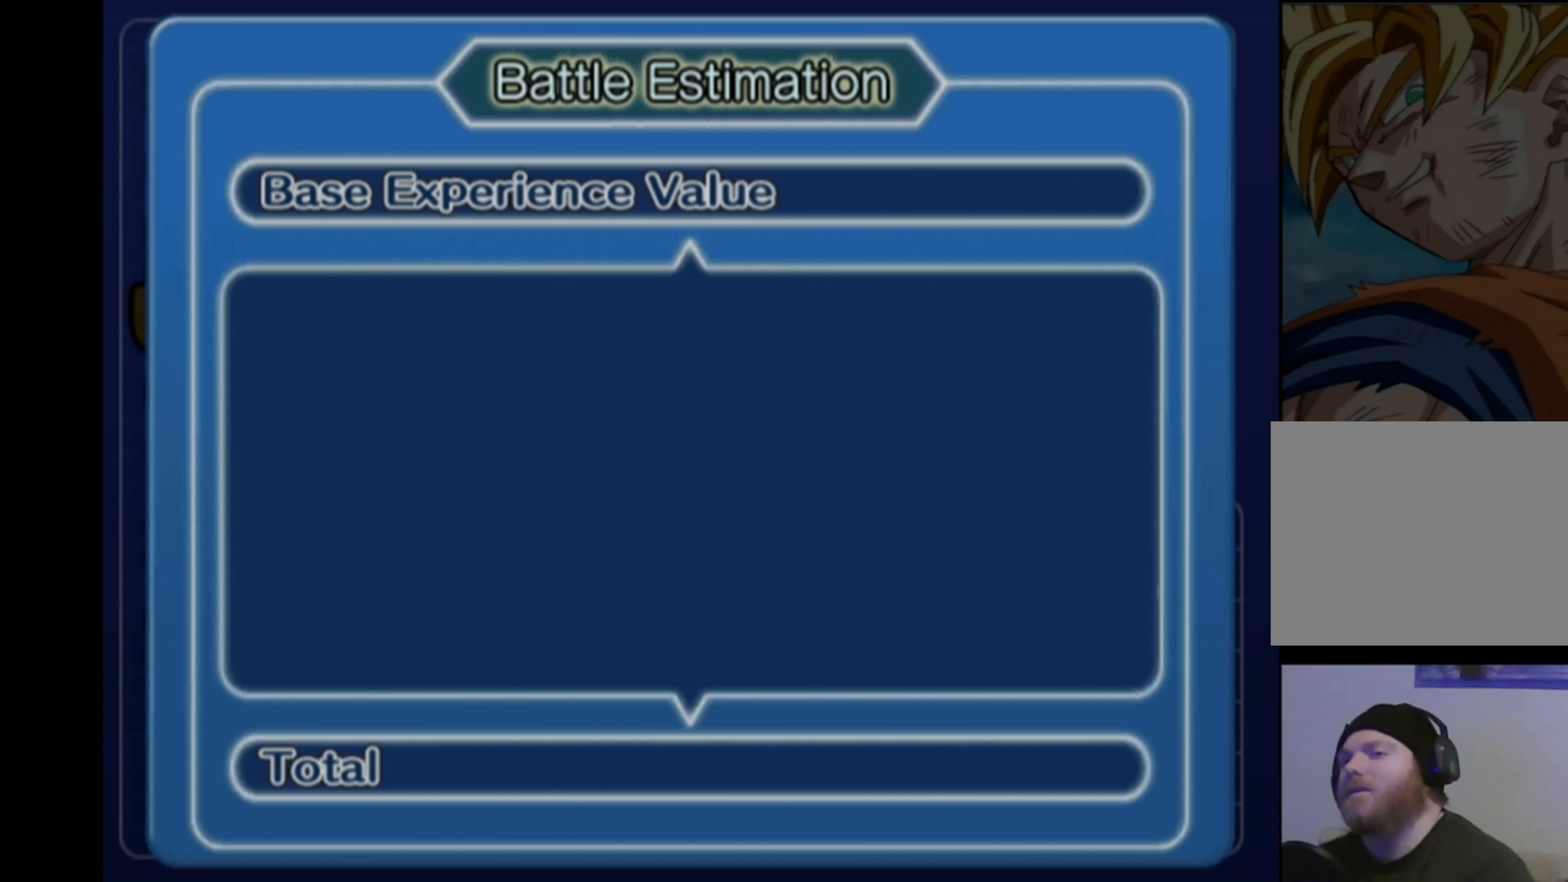
{"buttons": [], "left_stick": "up-left", "right_stick": "right", "events": [[33, "left_stick", "down-left"], [50, "right_stick", "down-right"], [100, "right_stick", "down-left"], [117, "left_stick", "down-right"], [167, "right_stick", "up-left"], [183, "left_stick", "up-right"], [217, "right_stick", "up-right"], [233, "left_stick", "up-left"], [267, "right_stick", "down-right"], [283, "left_stick", "down-left"], [333, "right_stick", "down-left"], [350, "left_stick", "down-right"], [400, "right_stick", "up-left"], [417, "left_stick", "up-right"], [483, "right_stick", "right"], [500, "left_stick", "up-left"]]}
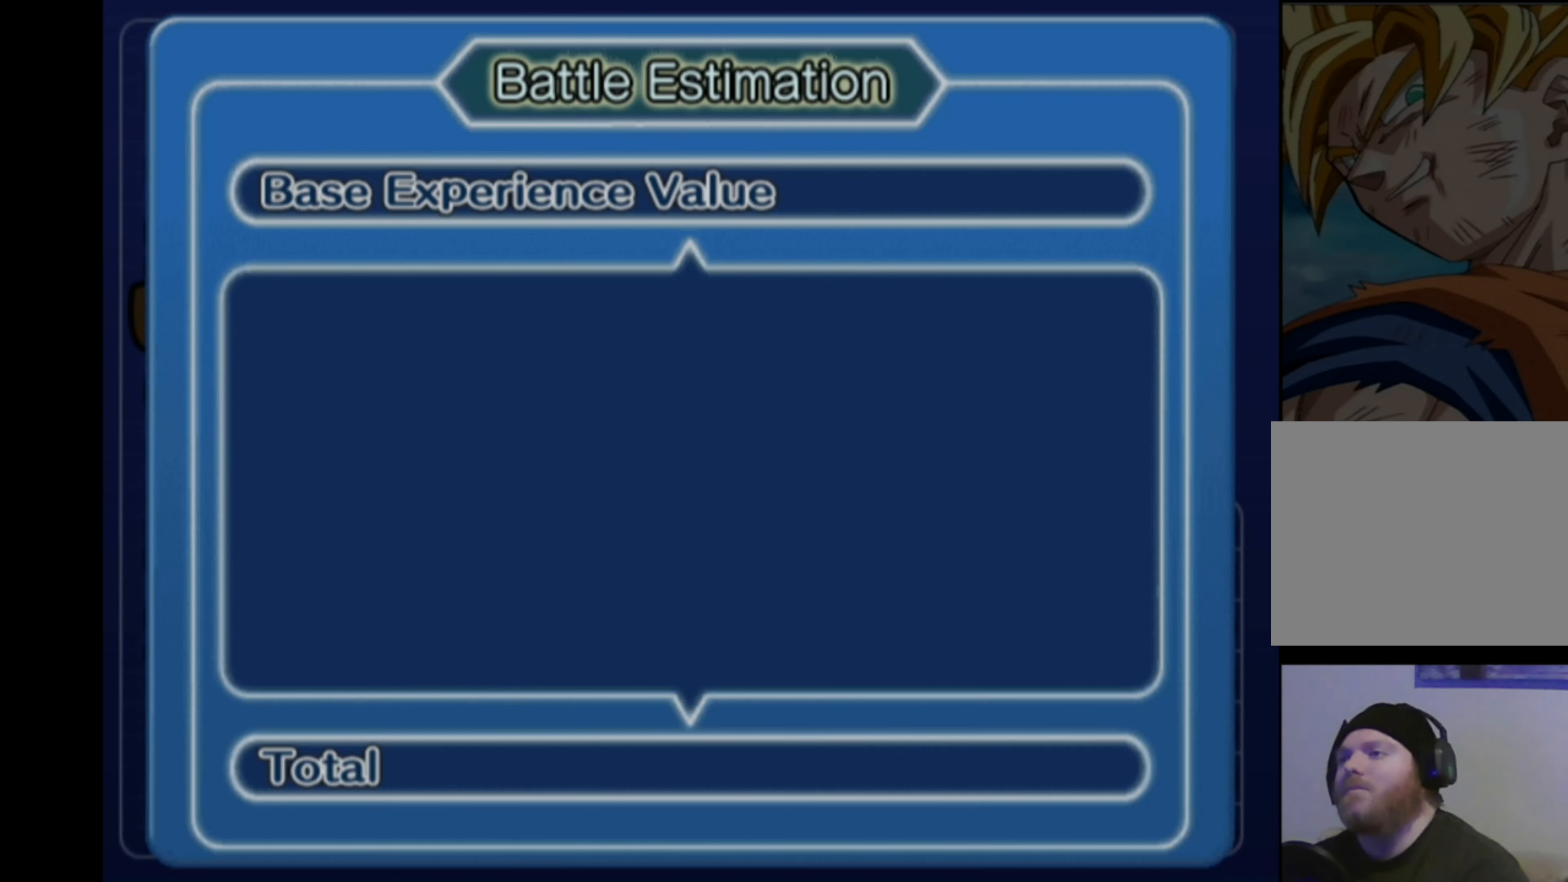
{"buttons": ["CROSS"], "left_stick": "center", "right_stick": "center", "events": [[50, "left_stick", "center"], [83, "right_stick", "center"], [383, "CROSS", "down"]]}
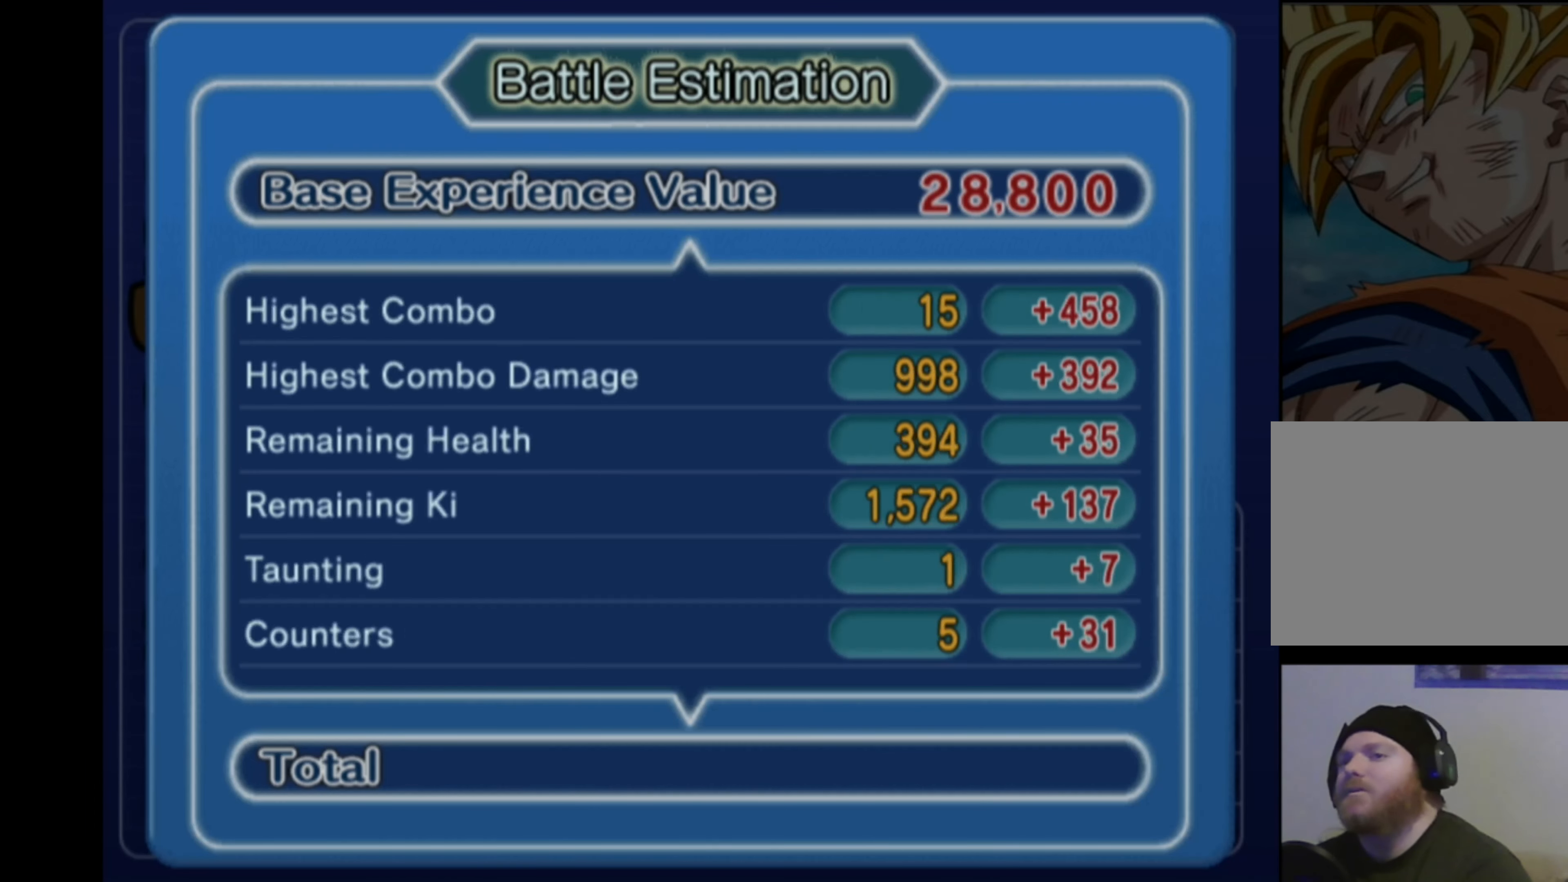
{"buttons": ["CROSS"], "left_stick": "center", "right_stick": "center", "events": []}
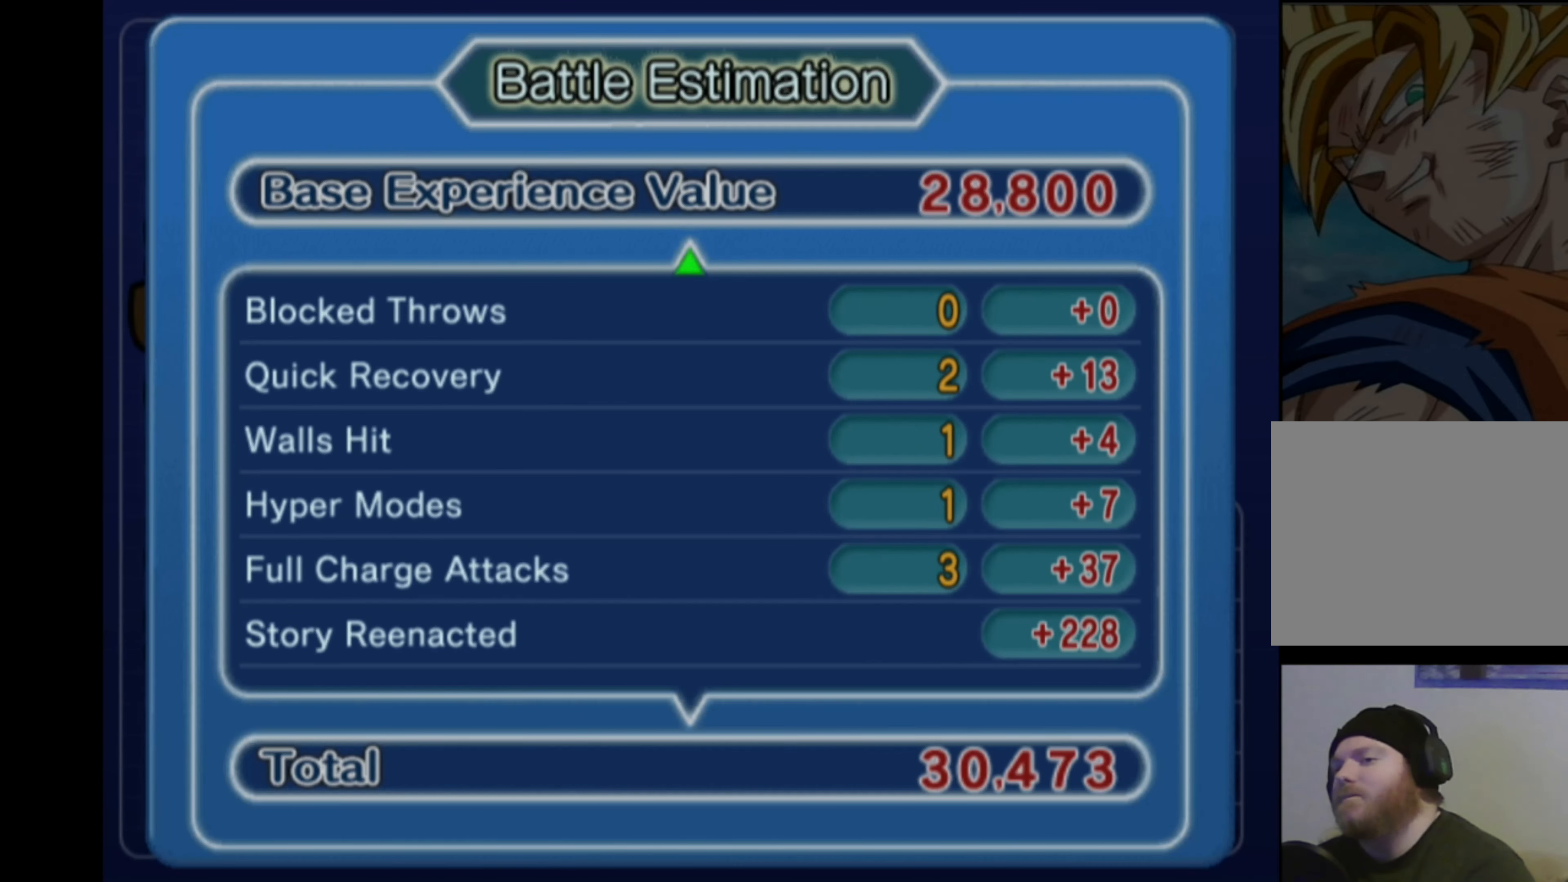
{"buttons": [], "left_stick": "center", "right_stick": "center", "events": [[100, "CROSS", "up"]]}
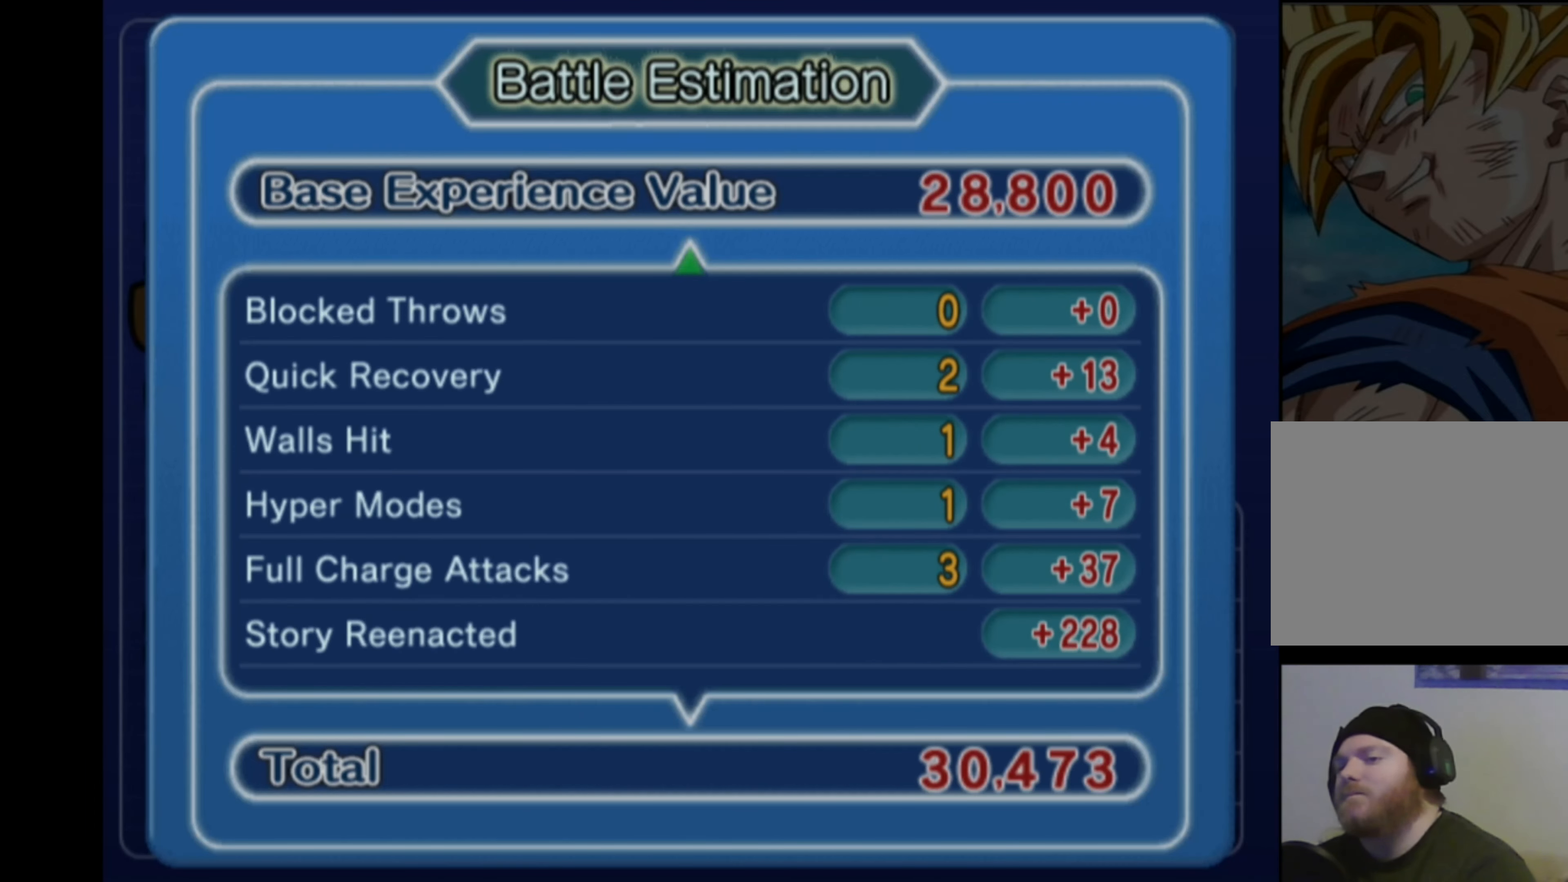
{"buttons": [], "left_stick": "center", "right_stick": "center", "events": []}
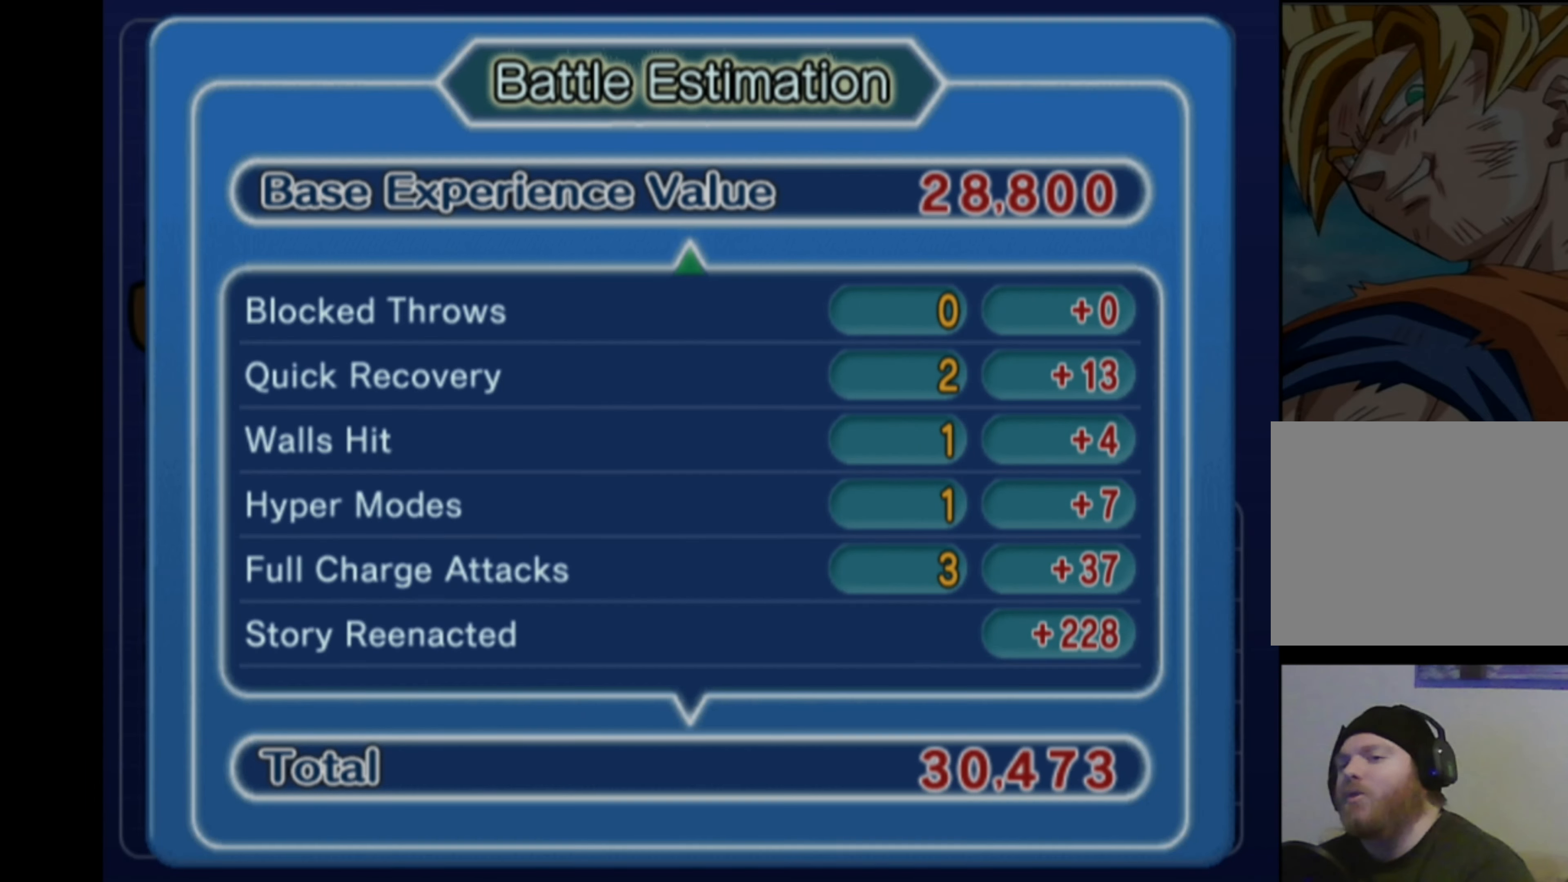
{"buttons": [], "left_stick": "center", "right_stick": "center", "events": [[233, "CROSS", "down"], [300, "CROSS", "up"]]}
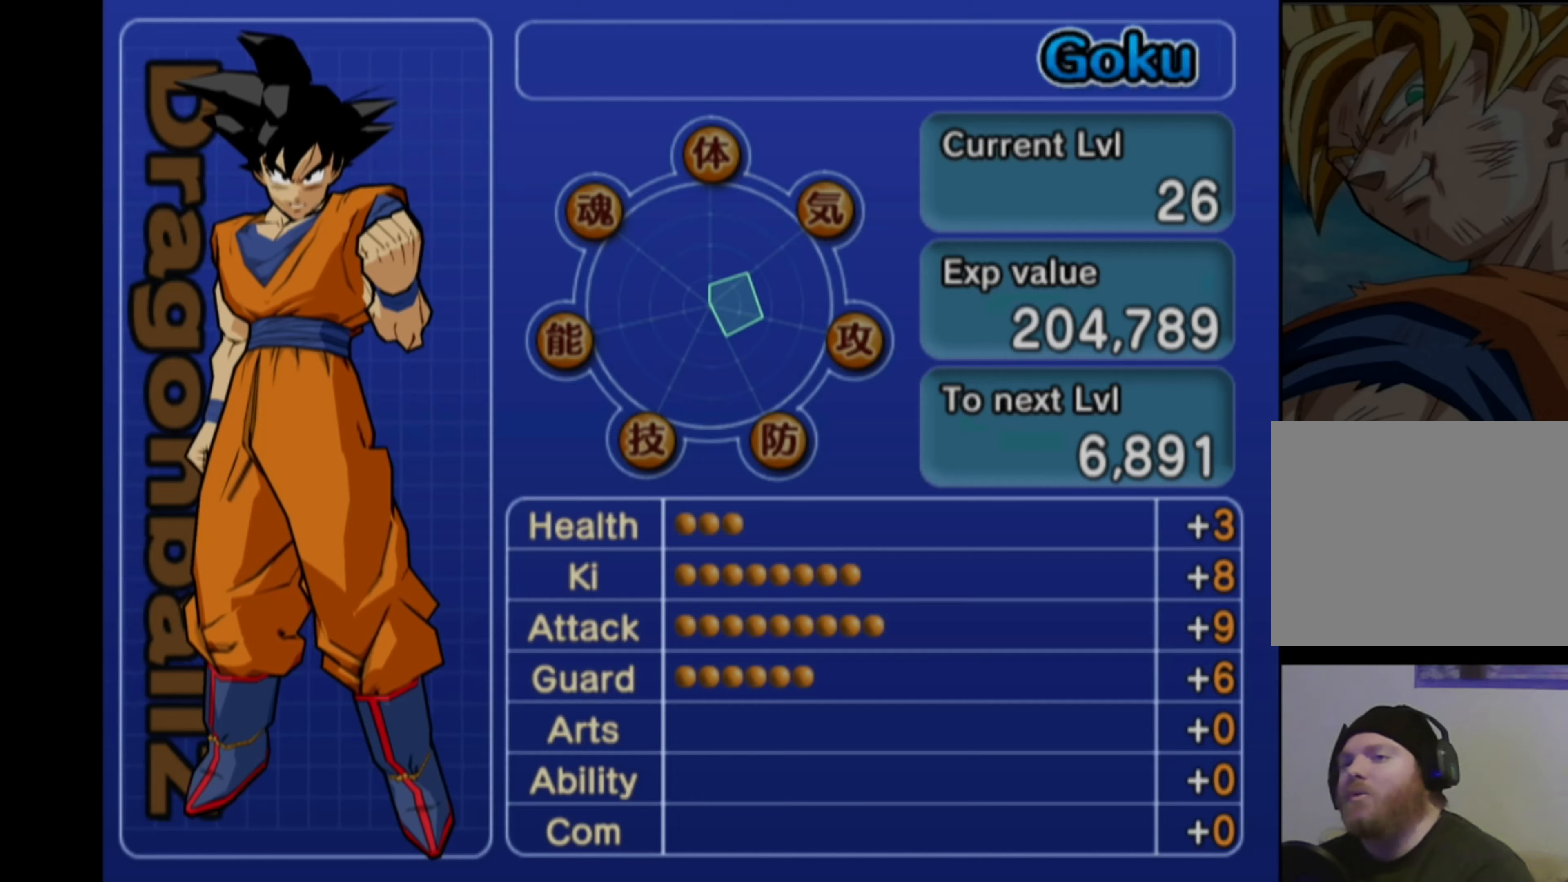
{"buttons": [], "left_stick": "center", "right_stick": "center", "events": []}
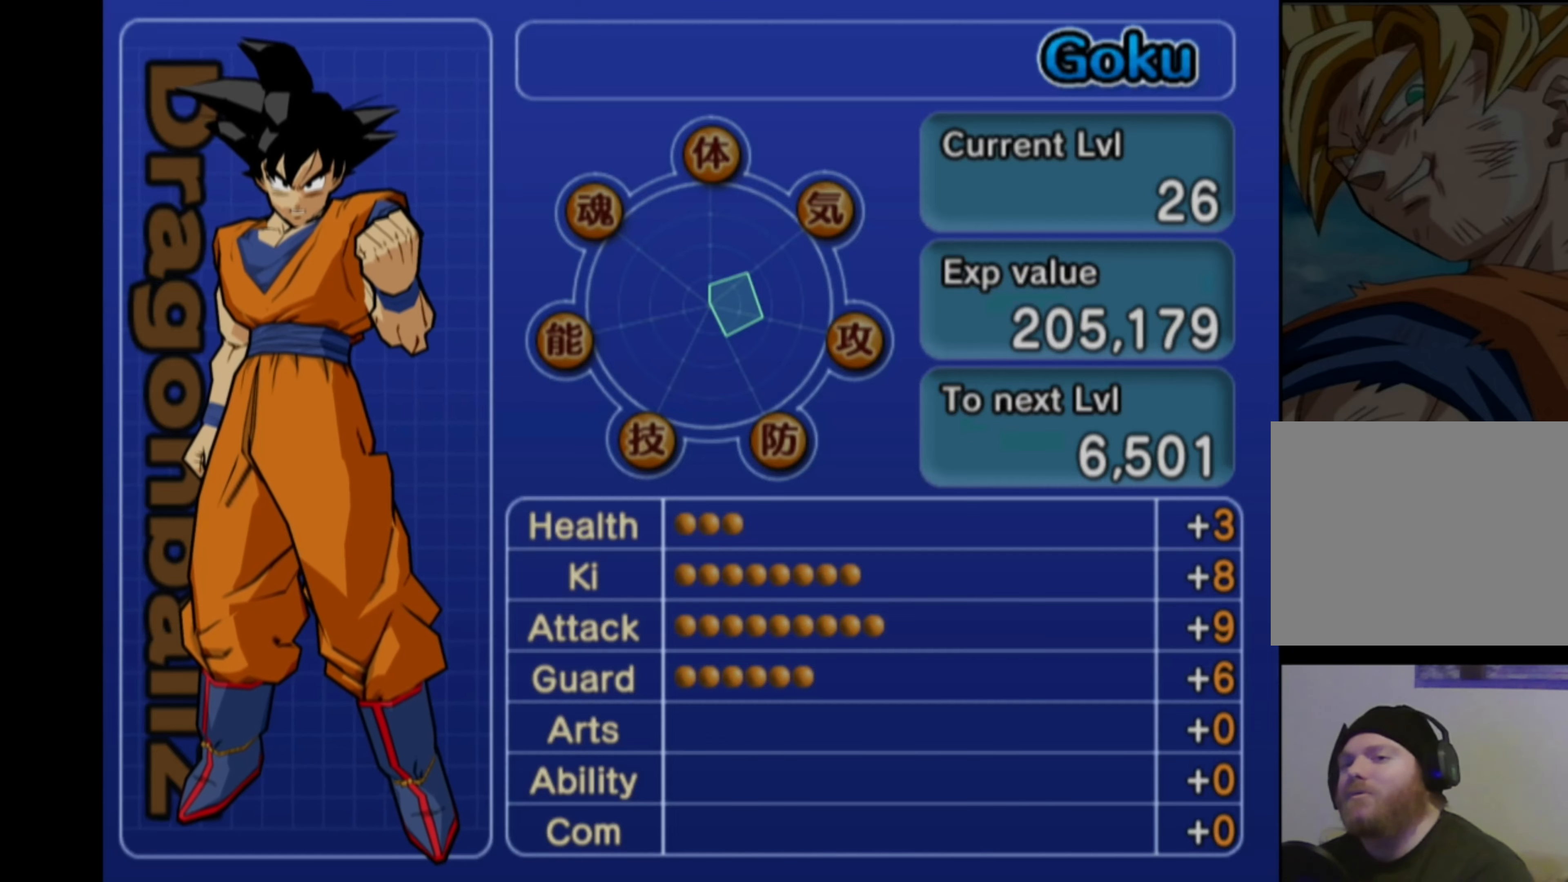
{"buttons": [], "left_stick": "center", "right_stick": "center", "events": [[117, "CROSS", "down"], [200, "CROSS", "up"]]}
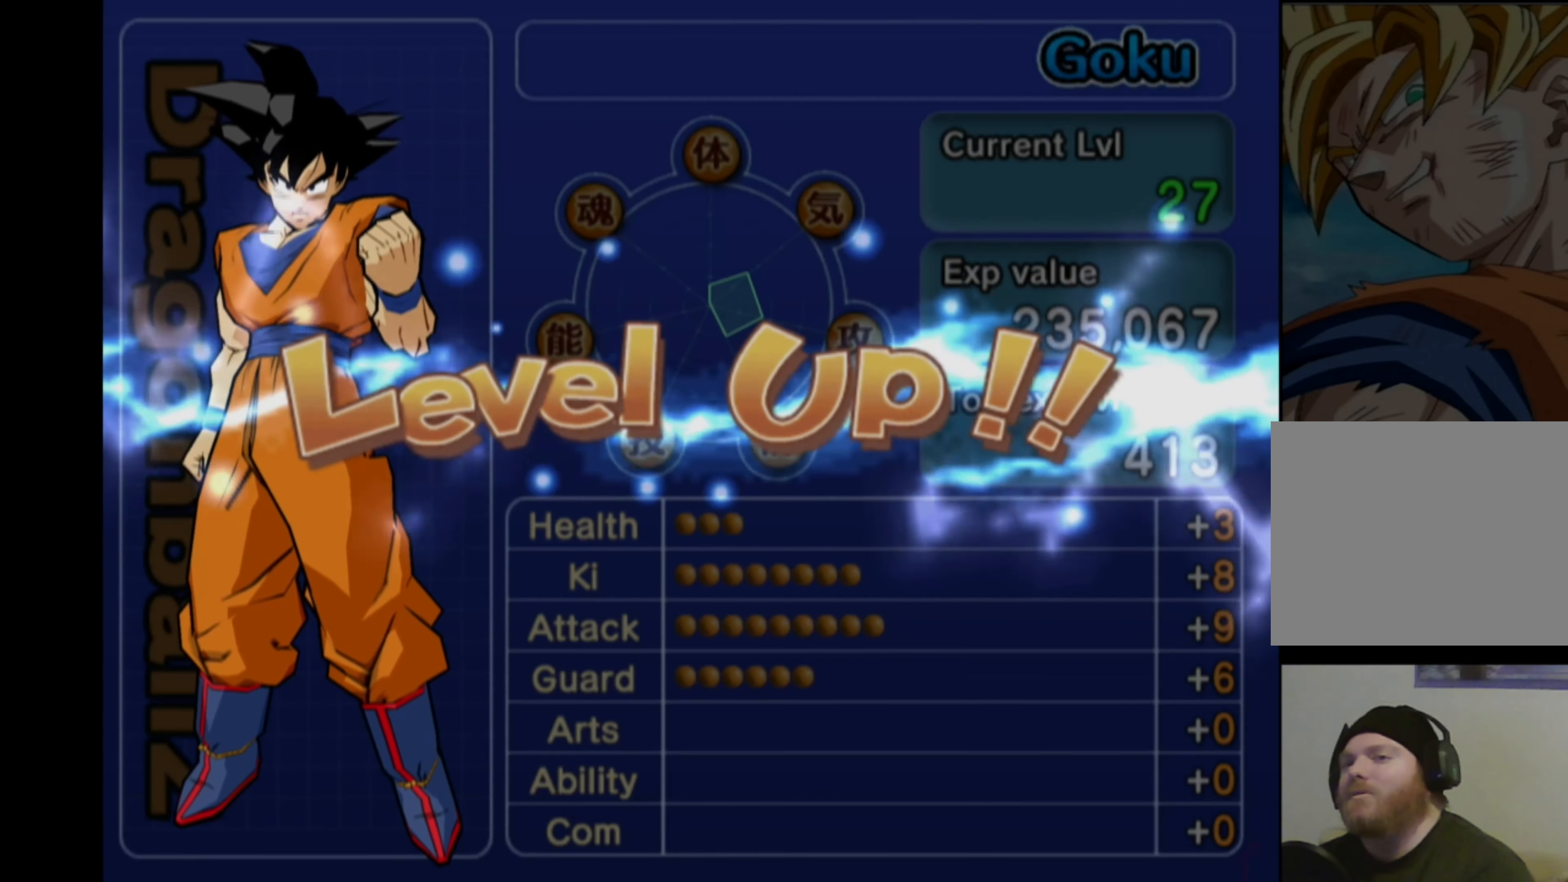
{"buttons": [], "left_stick": "center", "right_stick": "center", "events": [[50, "CROSS", "down"], [134, "CROSS", "up"]]}
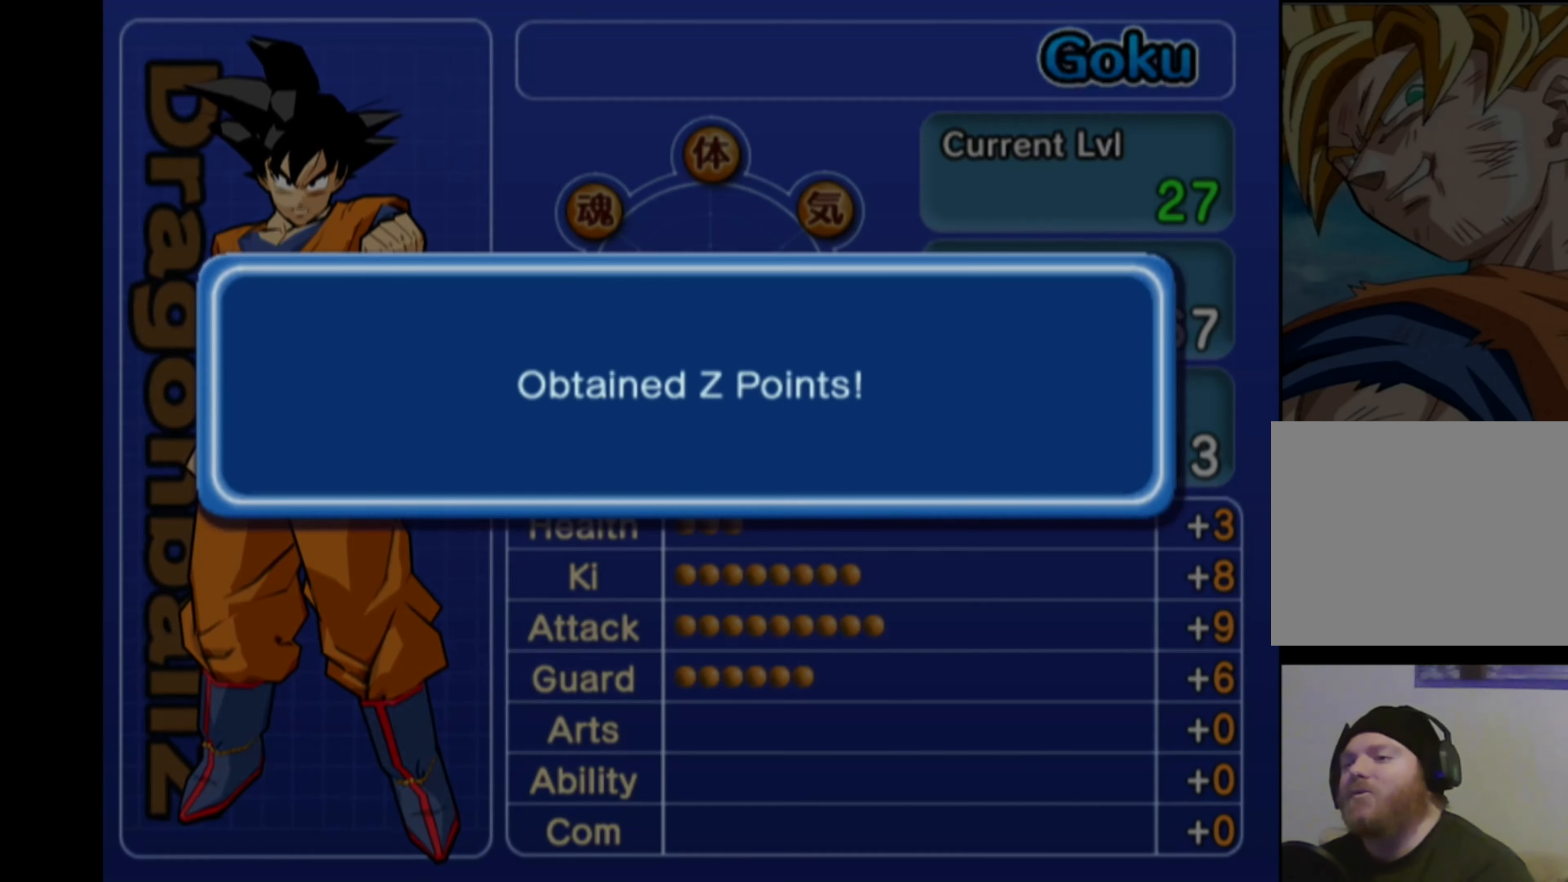
{"buttons": [], "left_stick": "center", "right_stick": "center", "events": []}
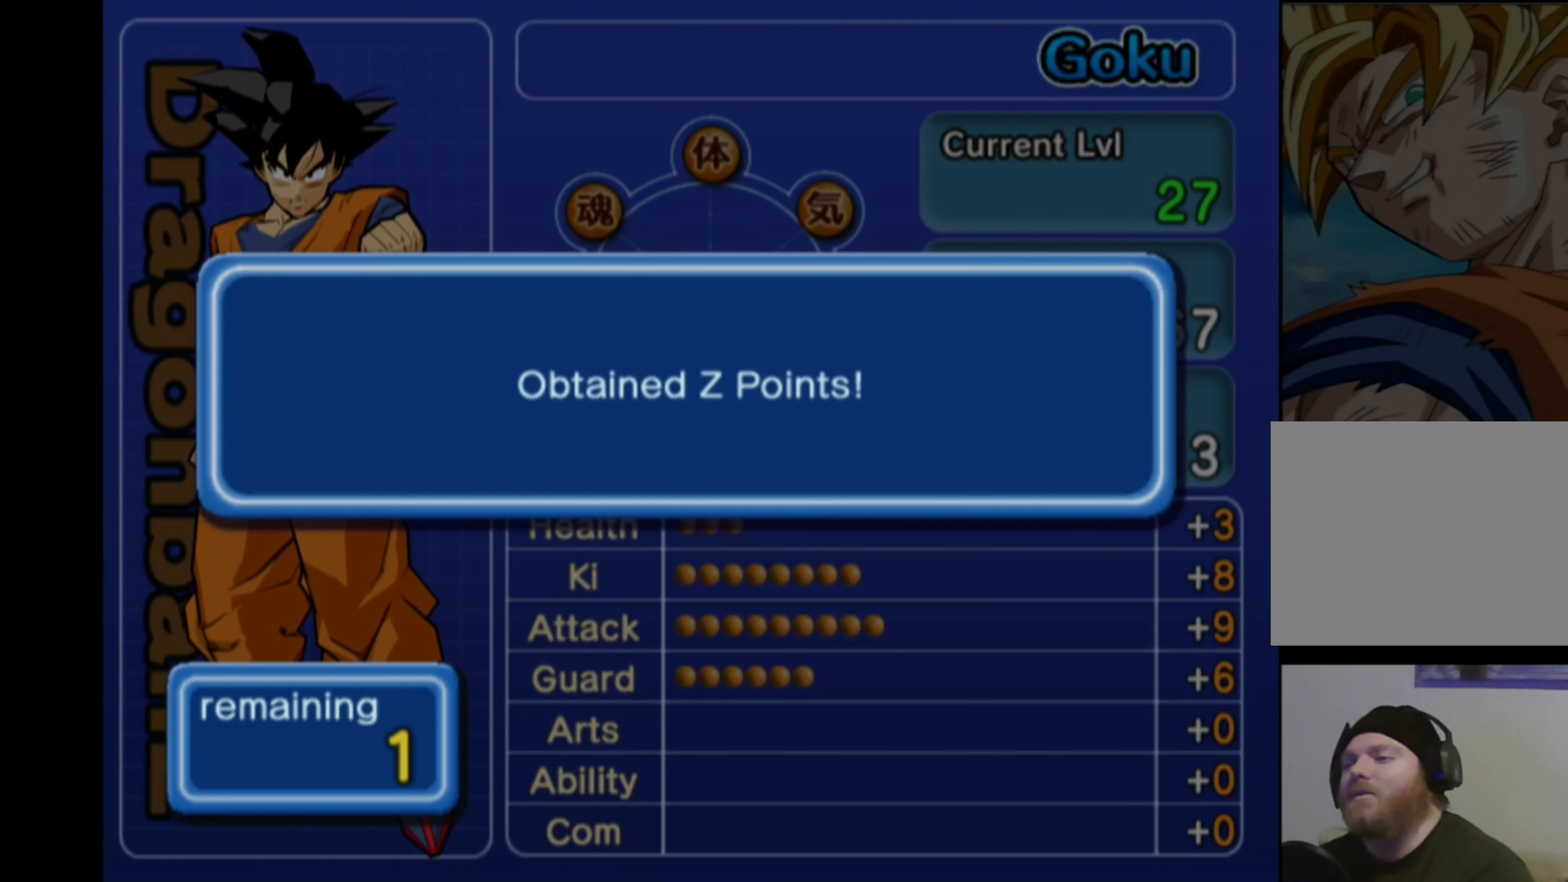
{"buttons": [], "left_stick": "center", "right_stick": "center", "events": [[150, "CROSS", "down"], [234, "CROSS", "up"]]}
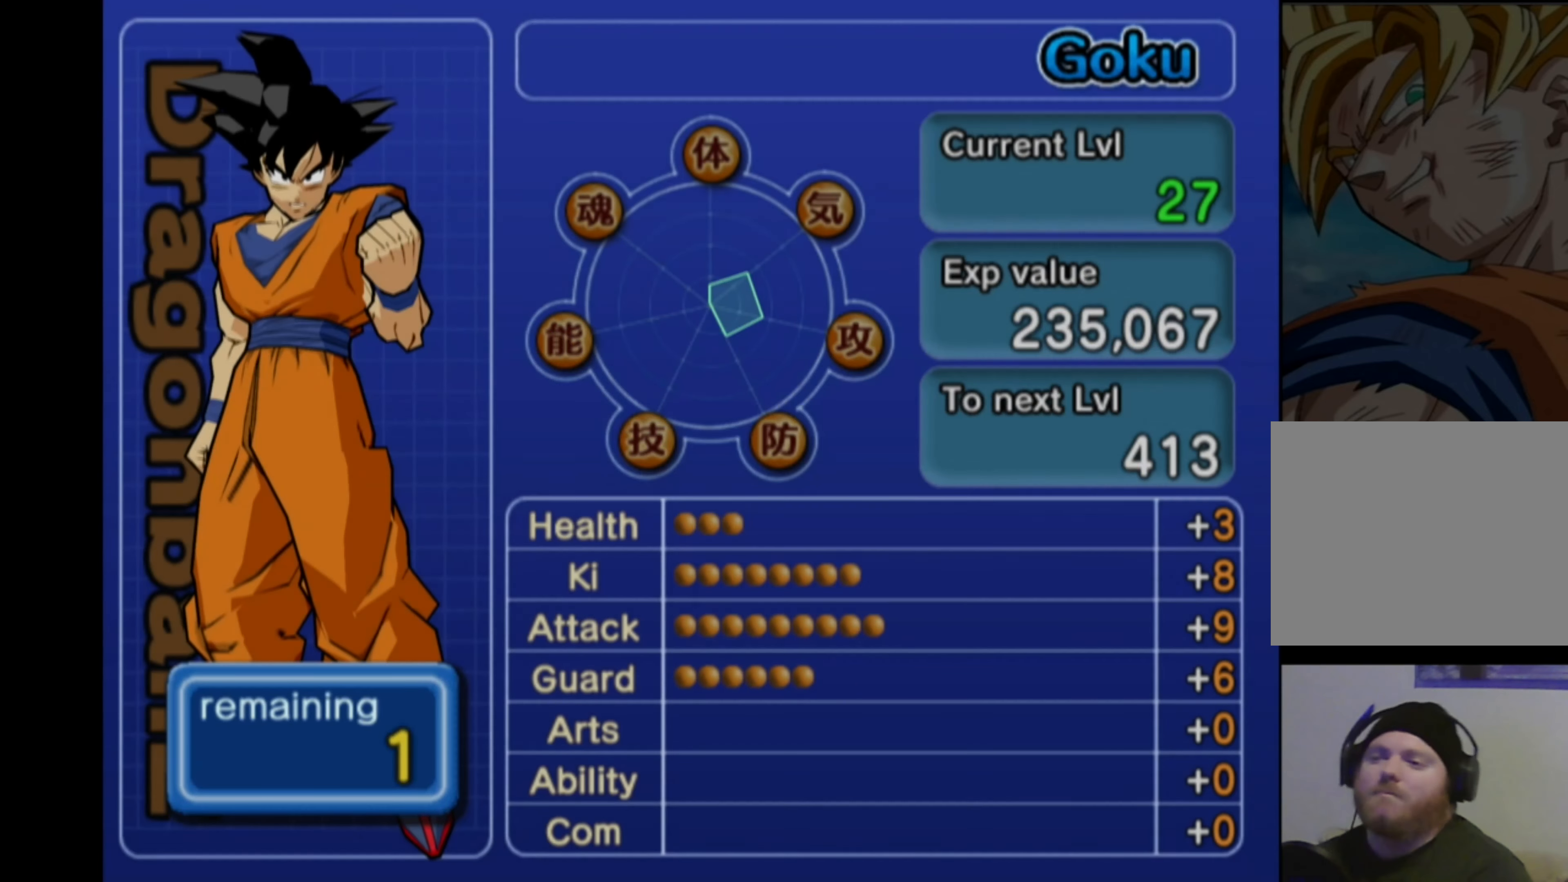
{"buttons": ["DPAD_DOWN"], "left_stick": "center", "right_stick": "center", "events": [[367, "DPAD_DOWN", "down"], [417, "DPAD_DOWN", "up"], [500, "DPAD_DOWN", "down"]]}
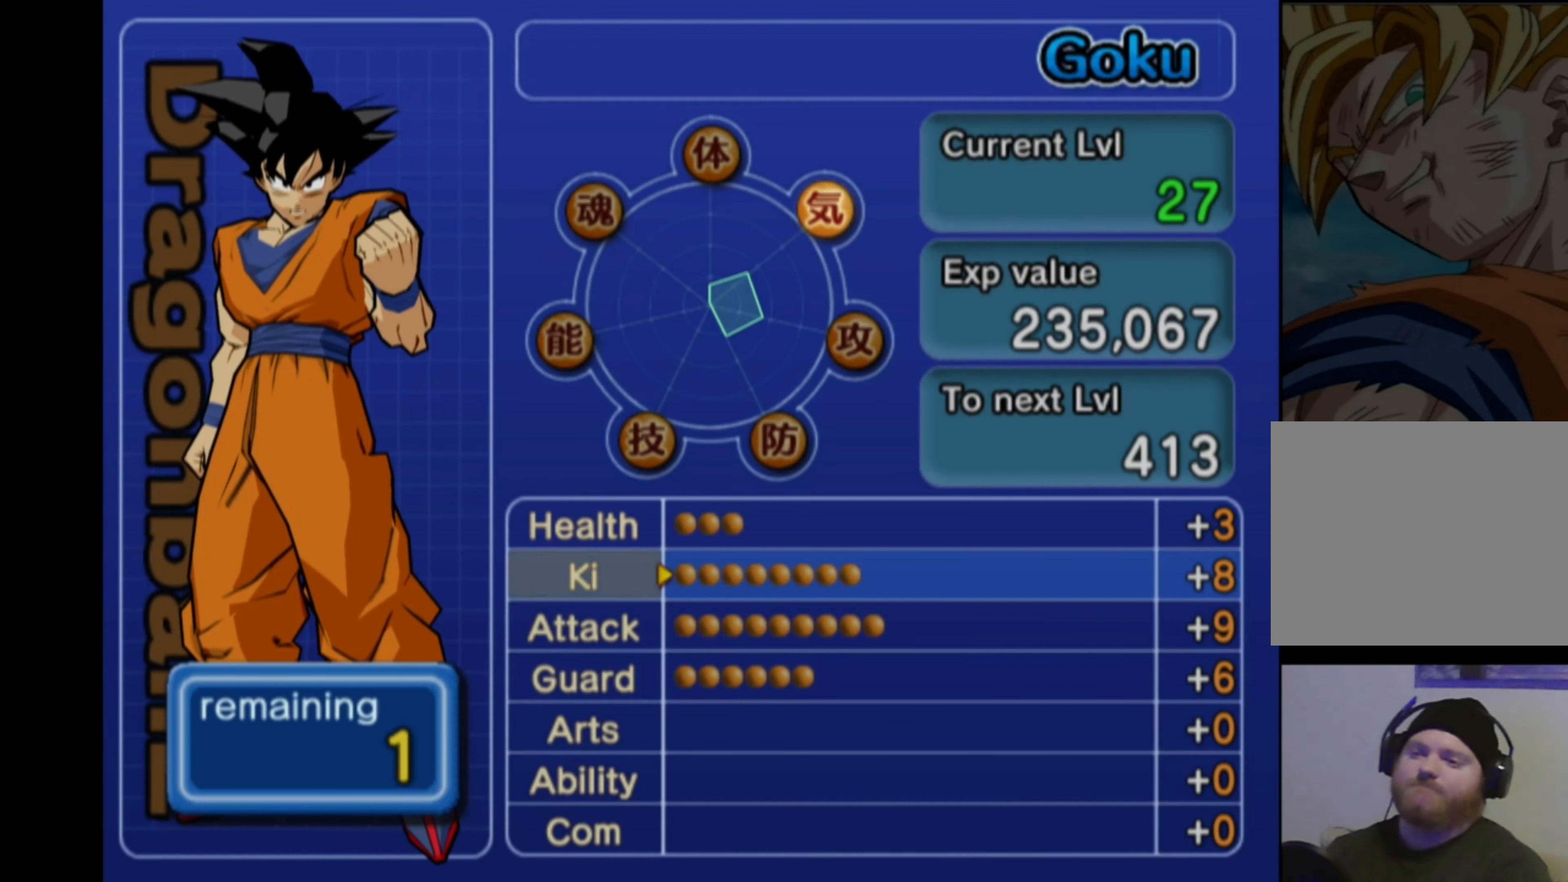
{"buttons": [], "left_stick": "center", "right_stick": "center", "events": [[84, "DPAD_DOWN", "up"], [150, "DPAD_DOWN", "down"], [234, "DPAD_DOWN", "up"]]}
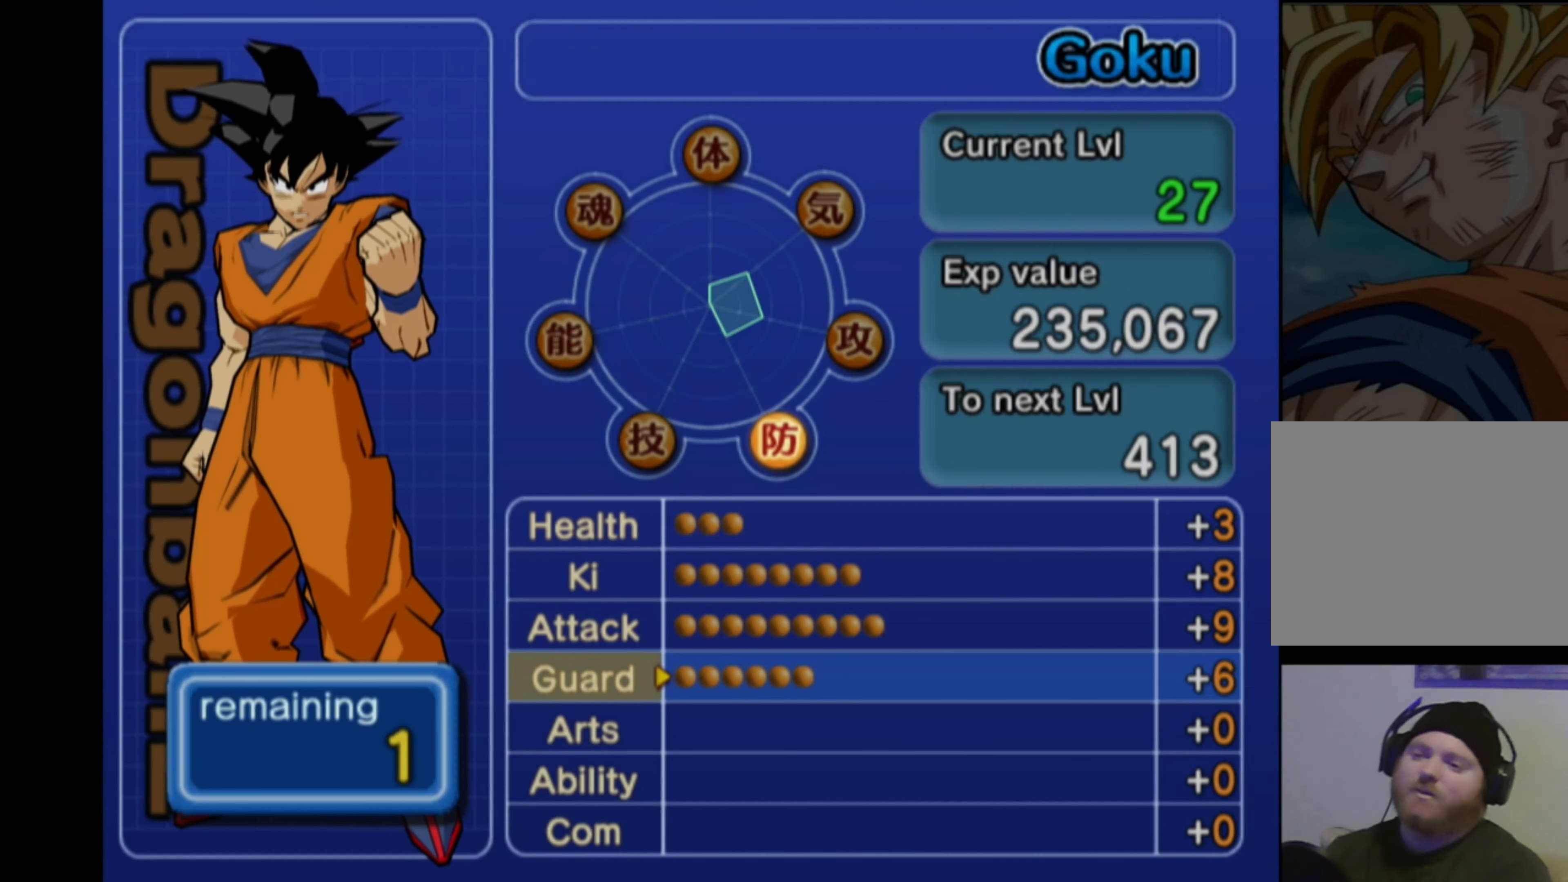
{"buttons": [], "left_stick": "center", "right_stick": "center", "events": []}
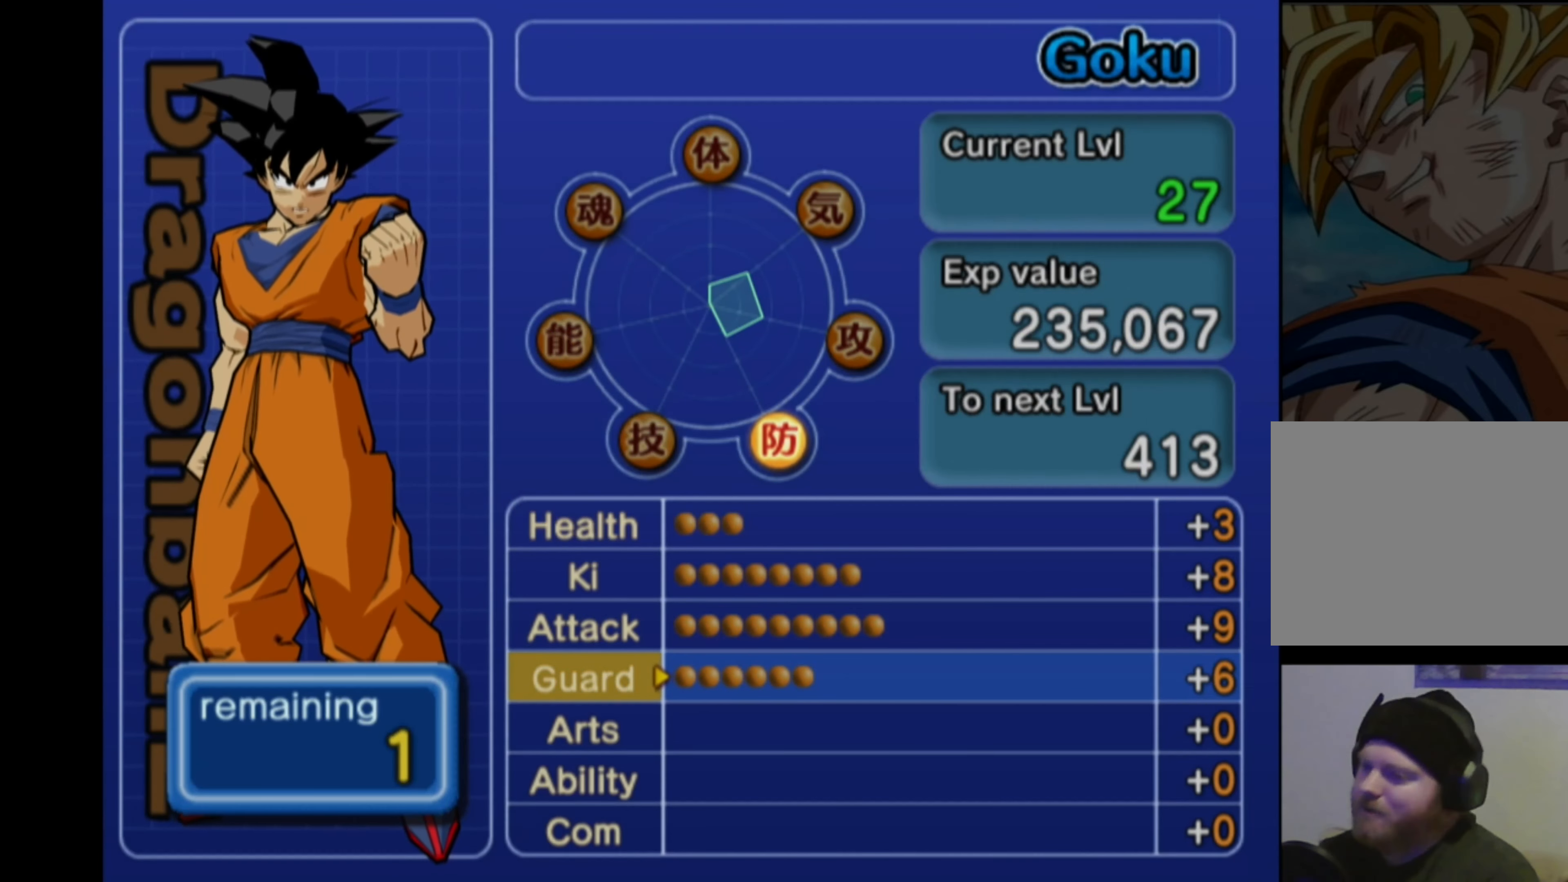
{"buttons": [], "left_stick": "center", "right_stick": "center", "events": [[84, "DPAD_RIGHT", "down"], [150, "DPAD_RIGHT", "up"]]}
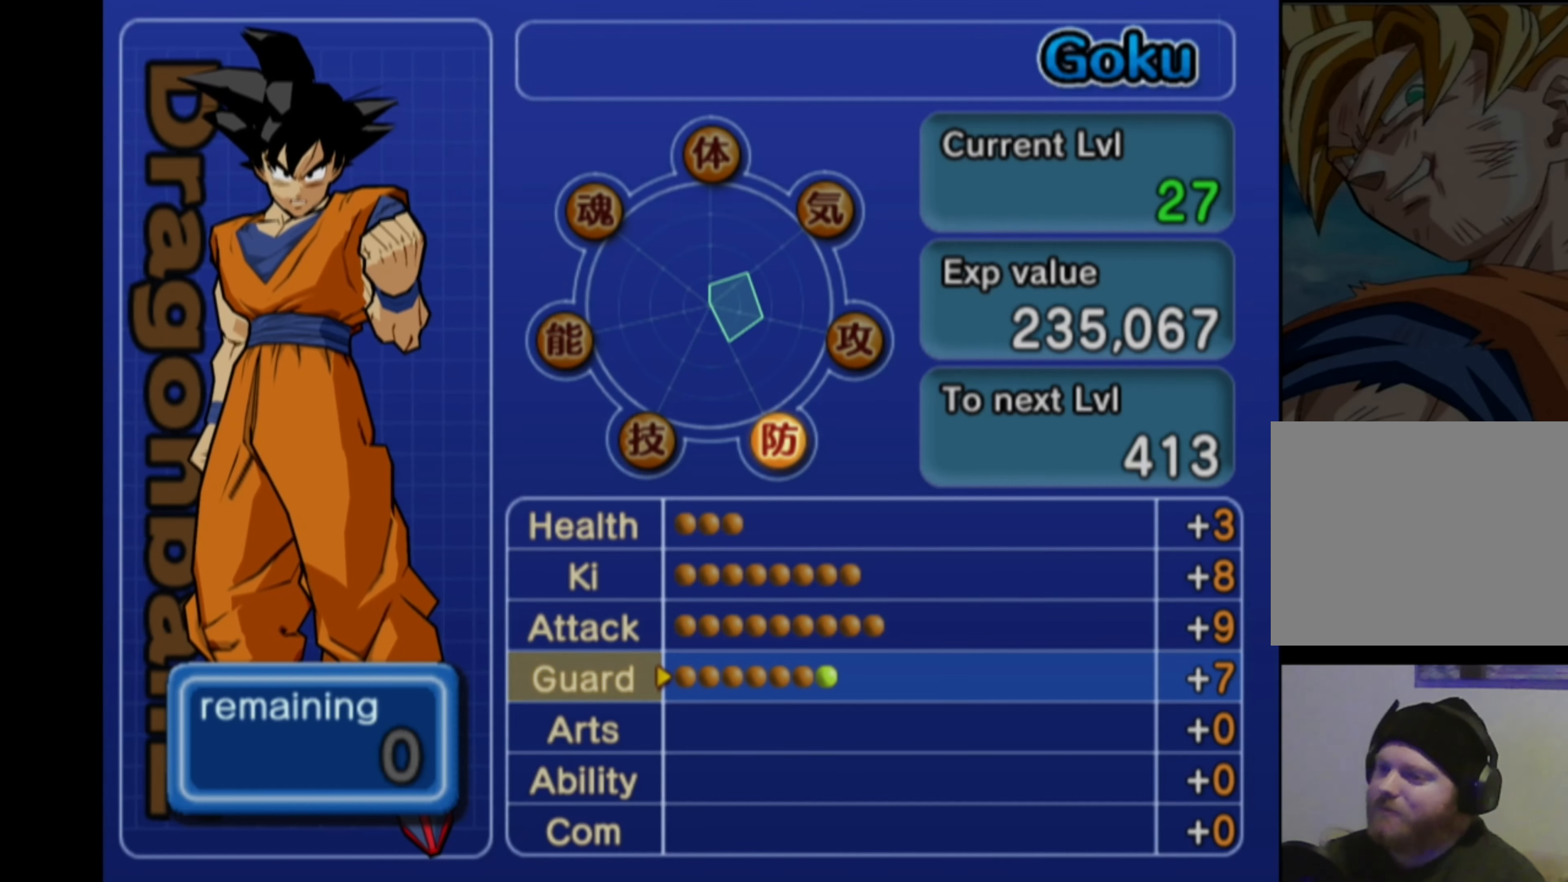
{"buttons": [], "left_stick": "center", "right_stick": "center", "events": [[300, "CROSS", "down"], [383, "CROSS", "up"]]}
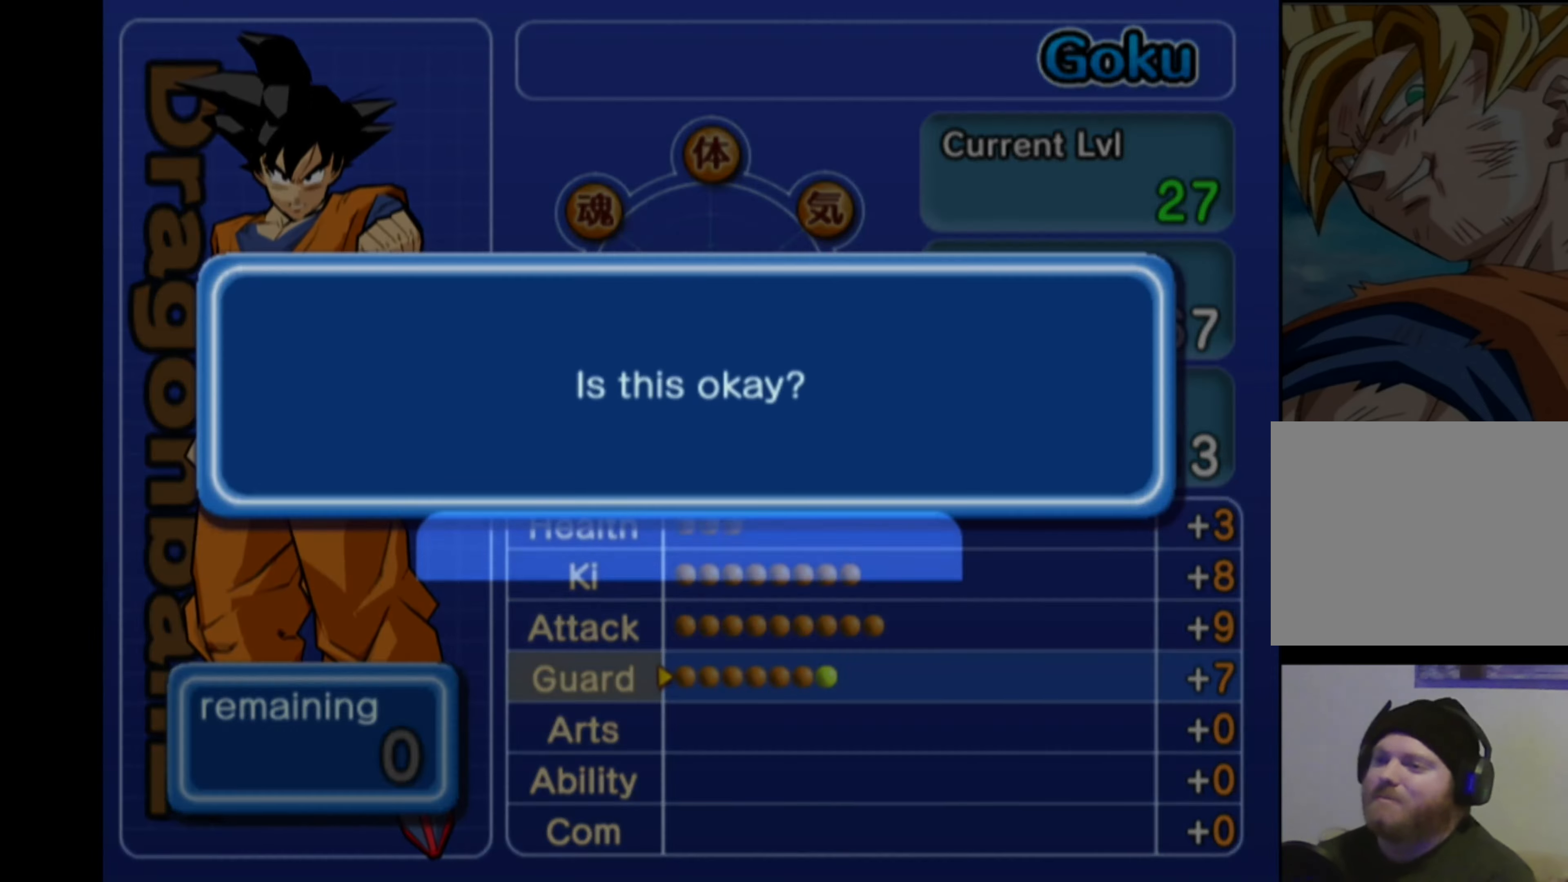
{"buttons": [], "left_stick": "center", "right_stick": "center", "events": []}
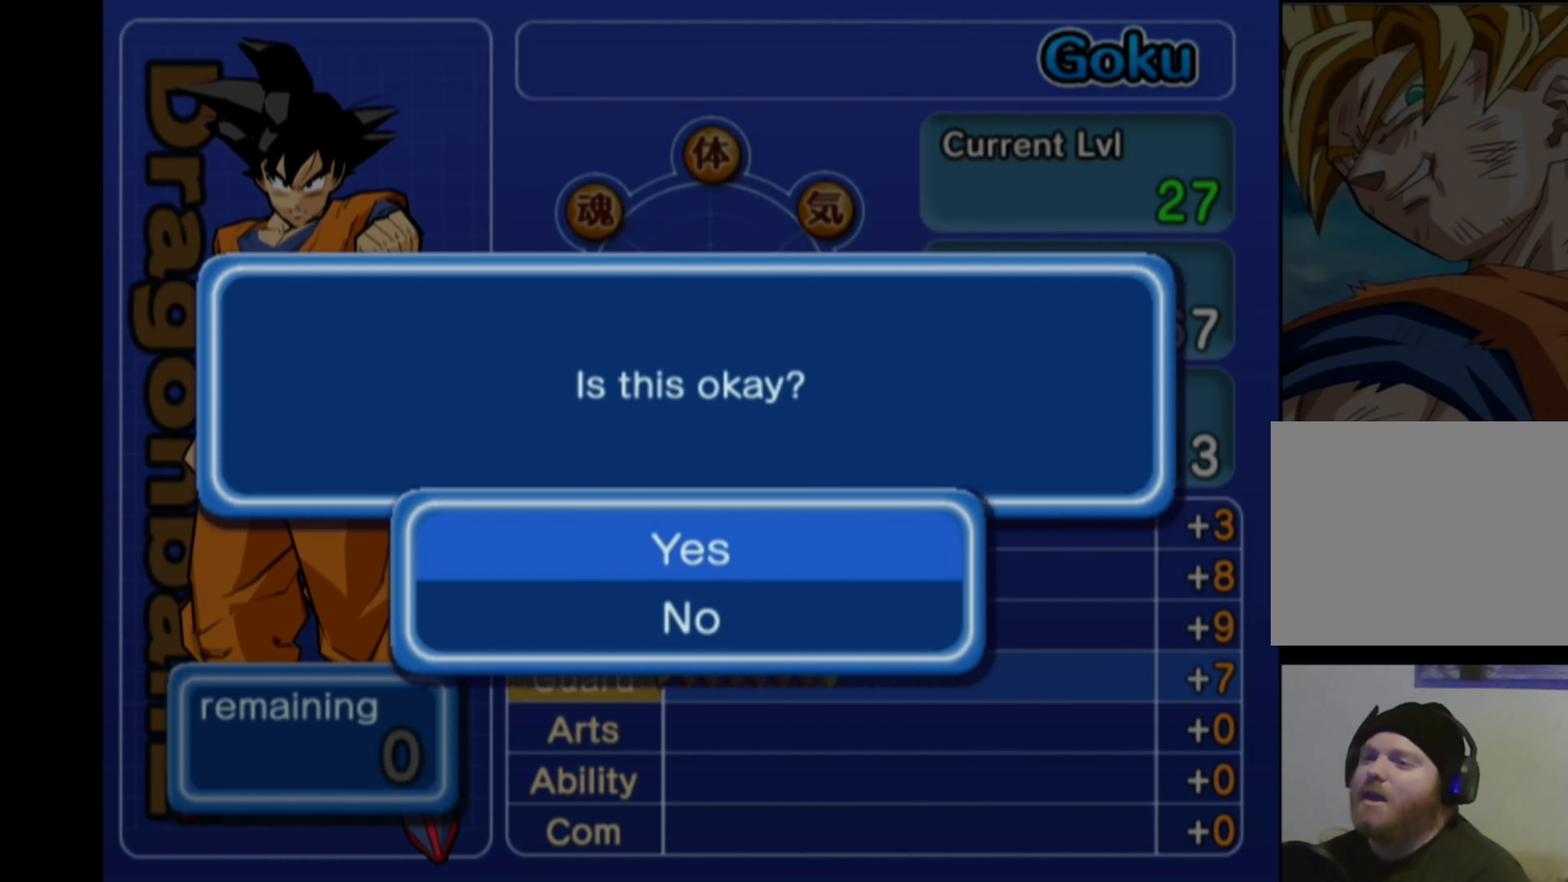
{"buttons": [], "left_stick": "center", "right_stick": "center", "events": []}
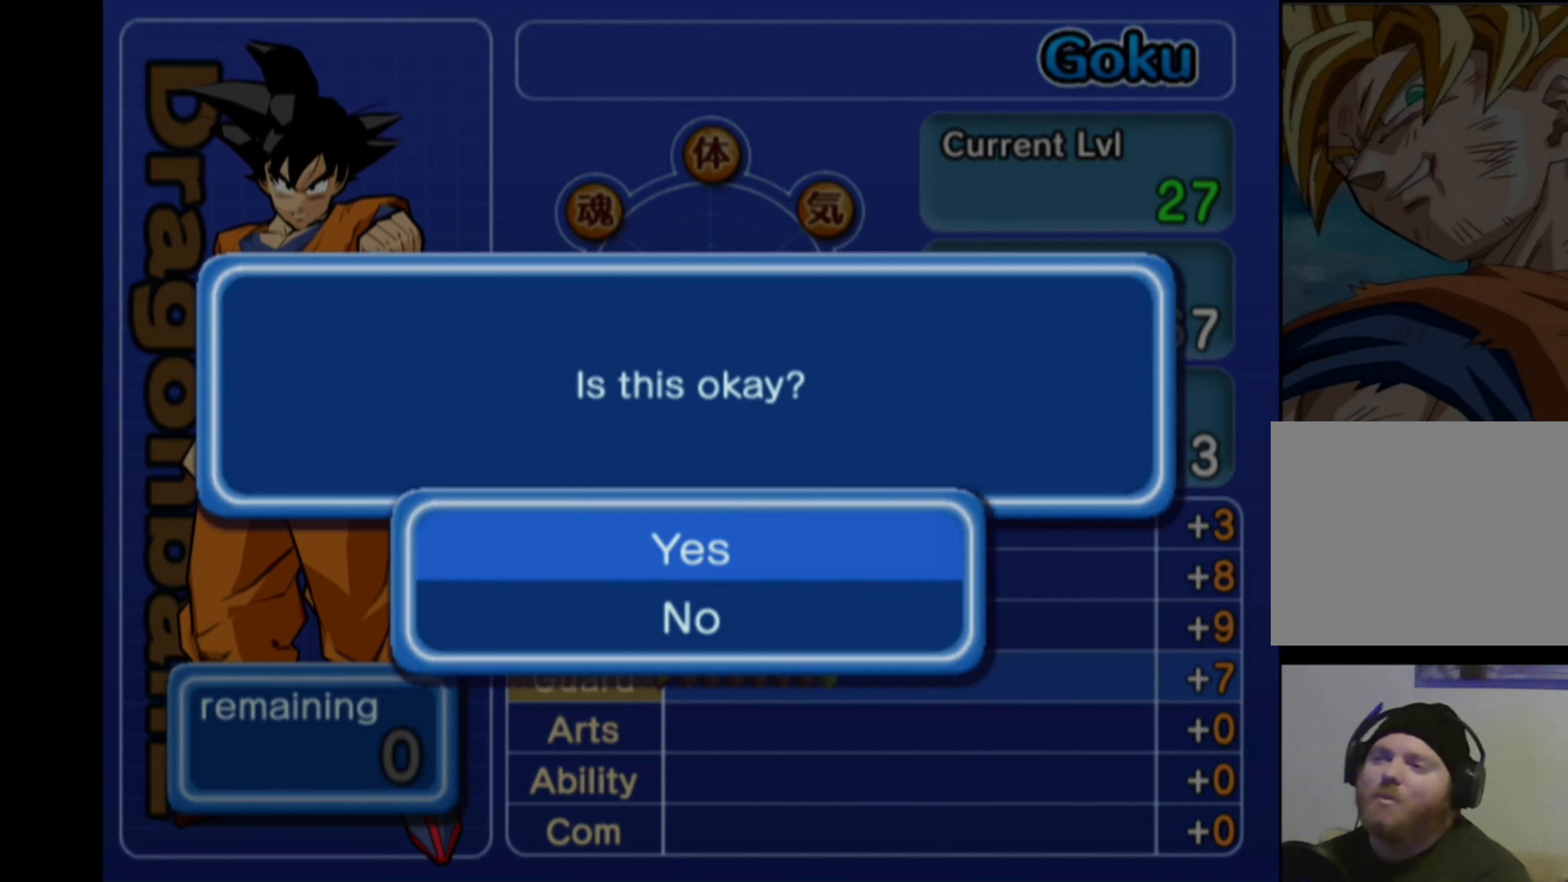
{"buttons": [], "left_stick": "center", "right_stick": "center", "events": []}
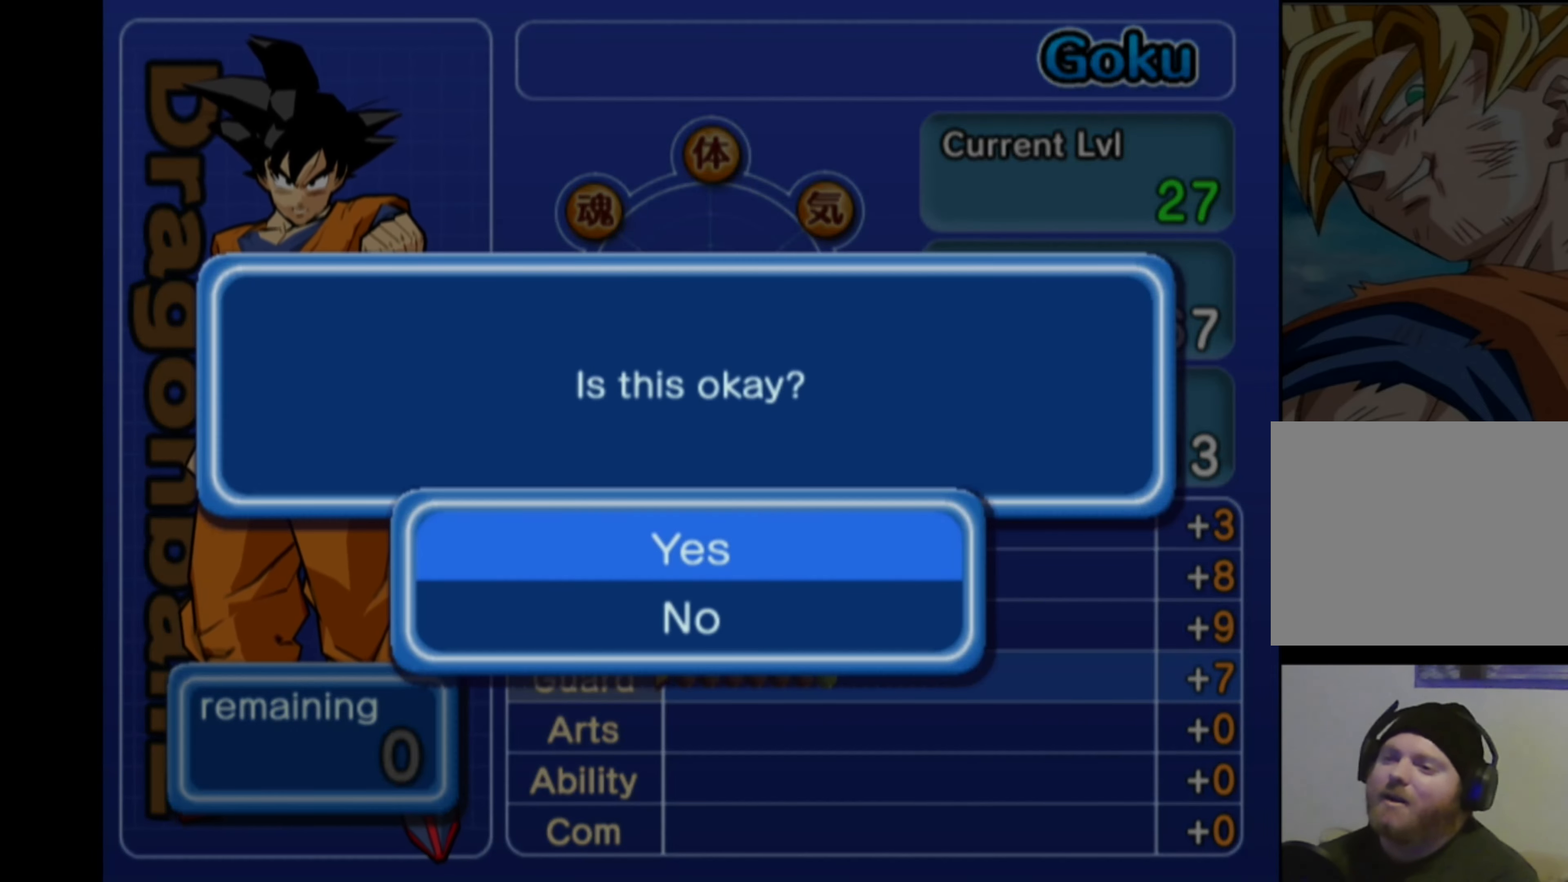
{"buttons": [], "left_stick": "center", "right_stick": "center", "events": [[133, "CROSS", "down"], [233, "CROSS", "up"]]}